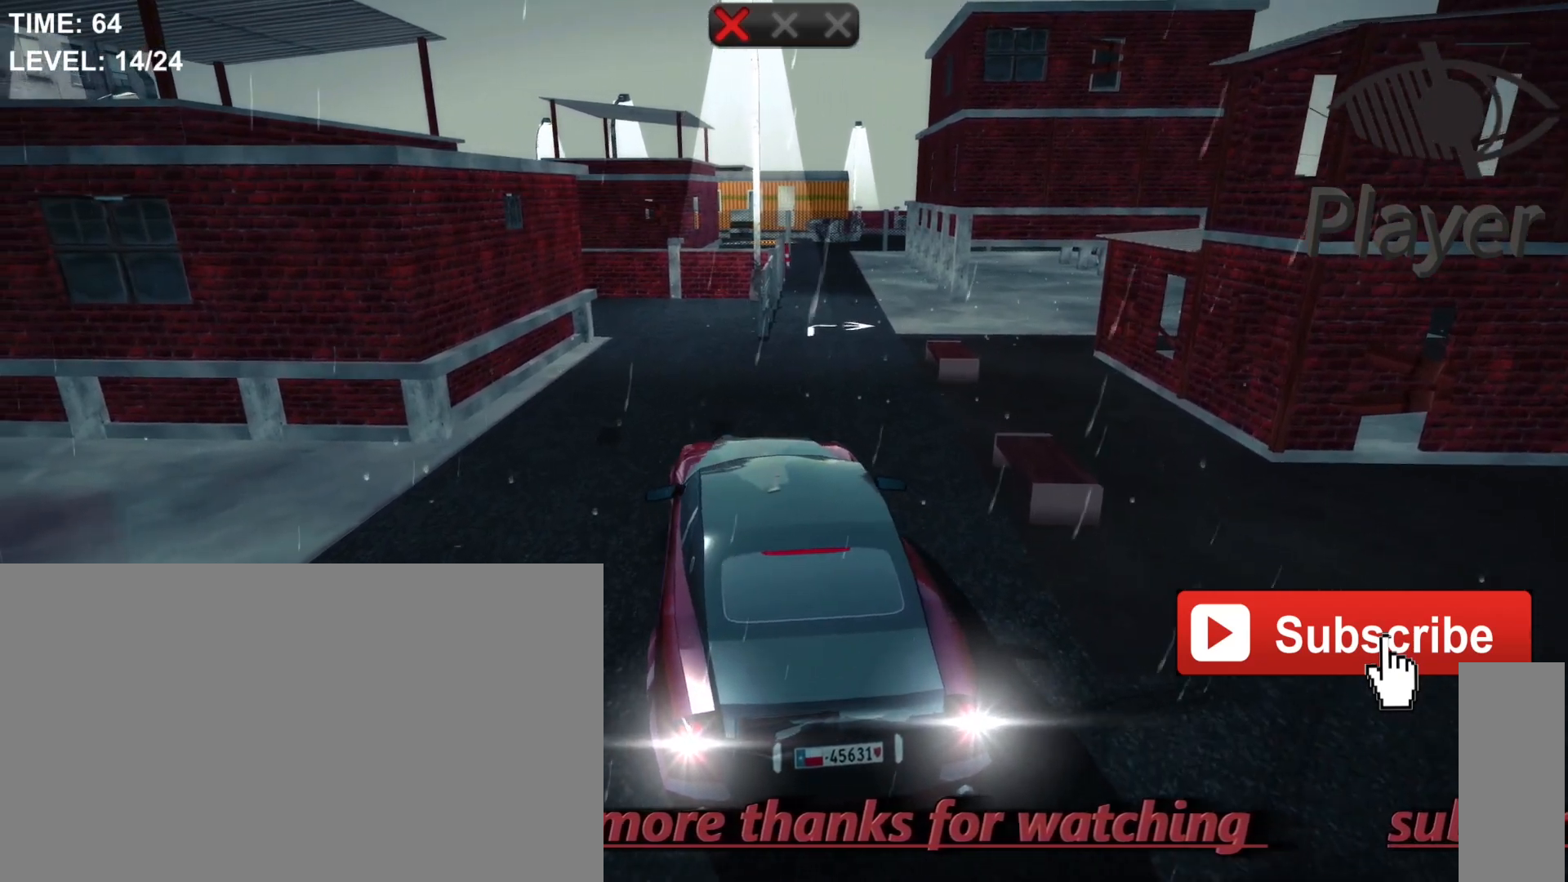
Gameplay with keyboard and mouse; each line is a JSON object with the keys and mouse buttons held at the frame after it. "events" lists presses ("down") and releases ("up") of "1", "2", "3", "4", "5", "a", "alt", "c", "caps_lock", "ctrl", "d", "e", "f", "g", "q", "r", "s", "shift", "space", "t", "tab", "v", "w", "x", "z", "mouse_left", "mouse_wheel" and "mouse_right" between this image and that frame as [ms after this image, input, new state], when the widget could be followed in between. "mouse_left", "mouse_wheel", "mouse_right" = the "left", "wheel", "right" buttons of the "mouse" list. No other keys are recorded. "wheel" means that the mouse wheel is clicked or scrolled. "mouse_move" is the direction in which the mouse moves at that frame (one of eight, or "still"), when it could be read.
{"keys": [], "mouse": [], "mouse_move": "still", "events": []}
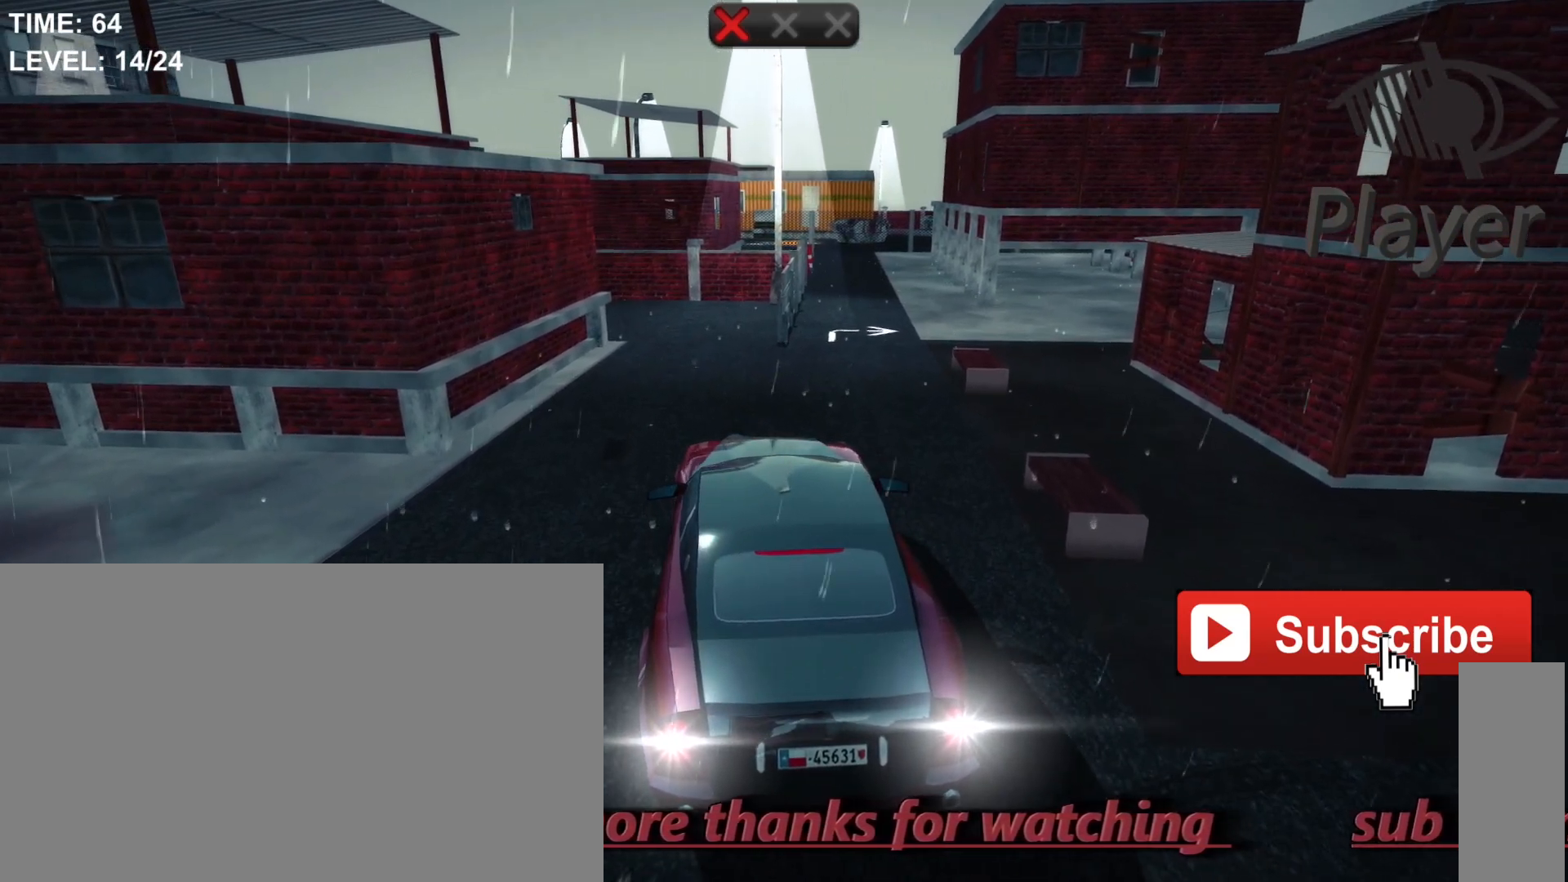
{"keys": [], "mouse": [], "mouse_move": "still", "events": [[100, "r", "down"], [233, "r", "up"]]}
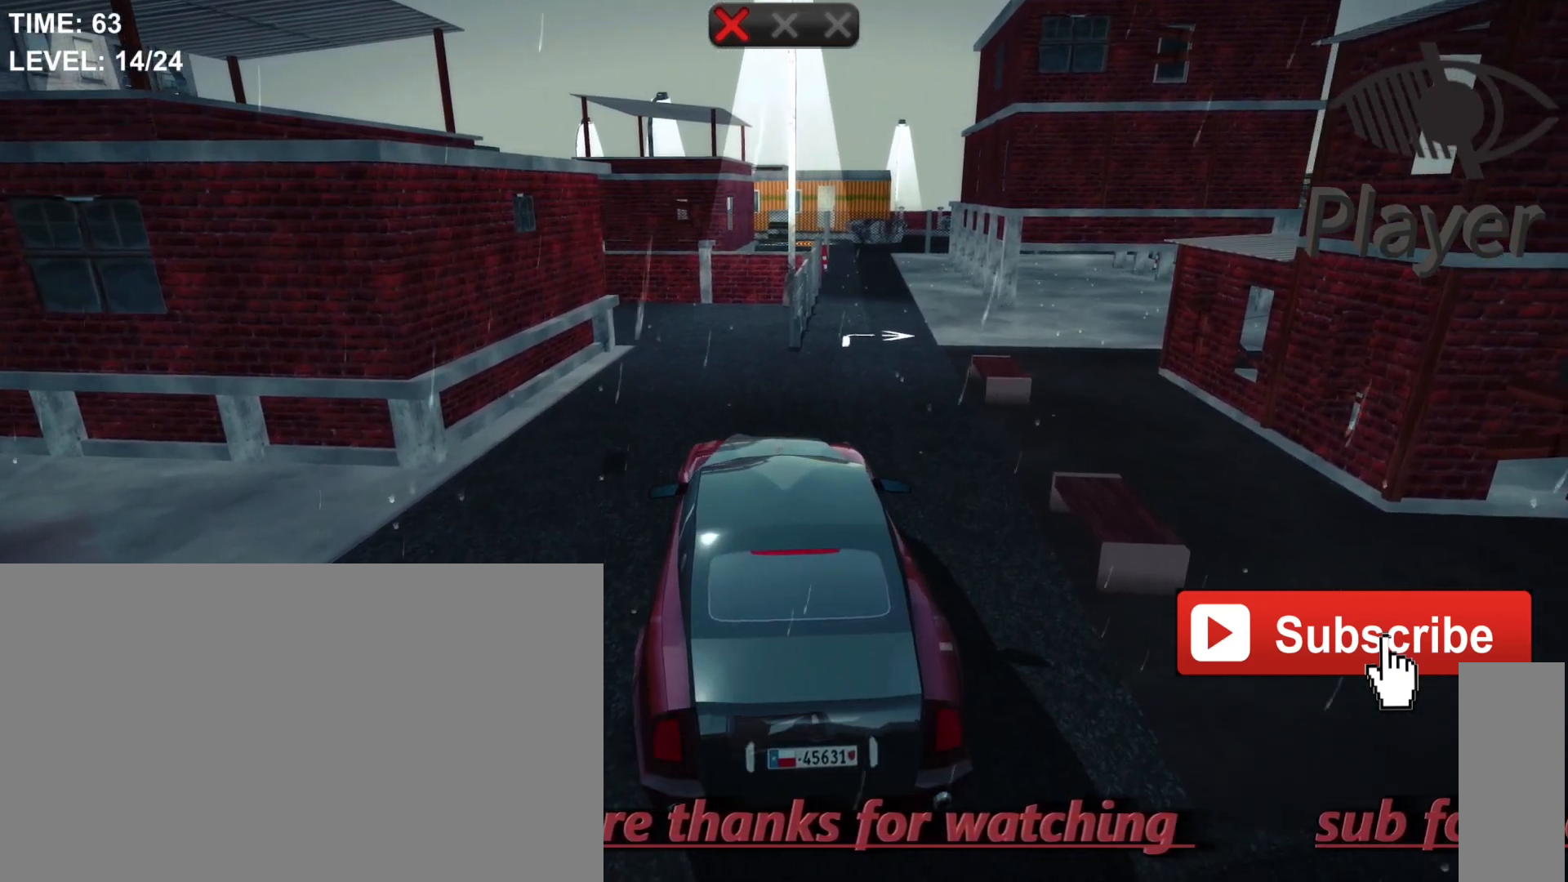
{"keys": ["w"], "mouse": [], "mouse_move": "still", "events": [[300, "w", "down"]]}
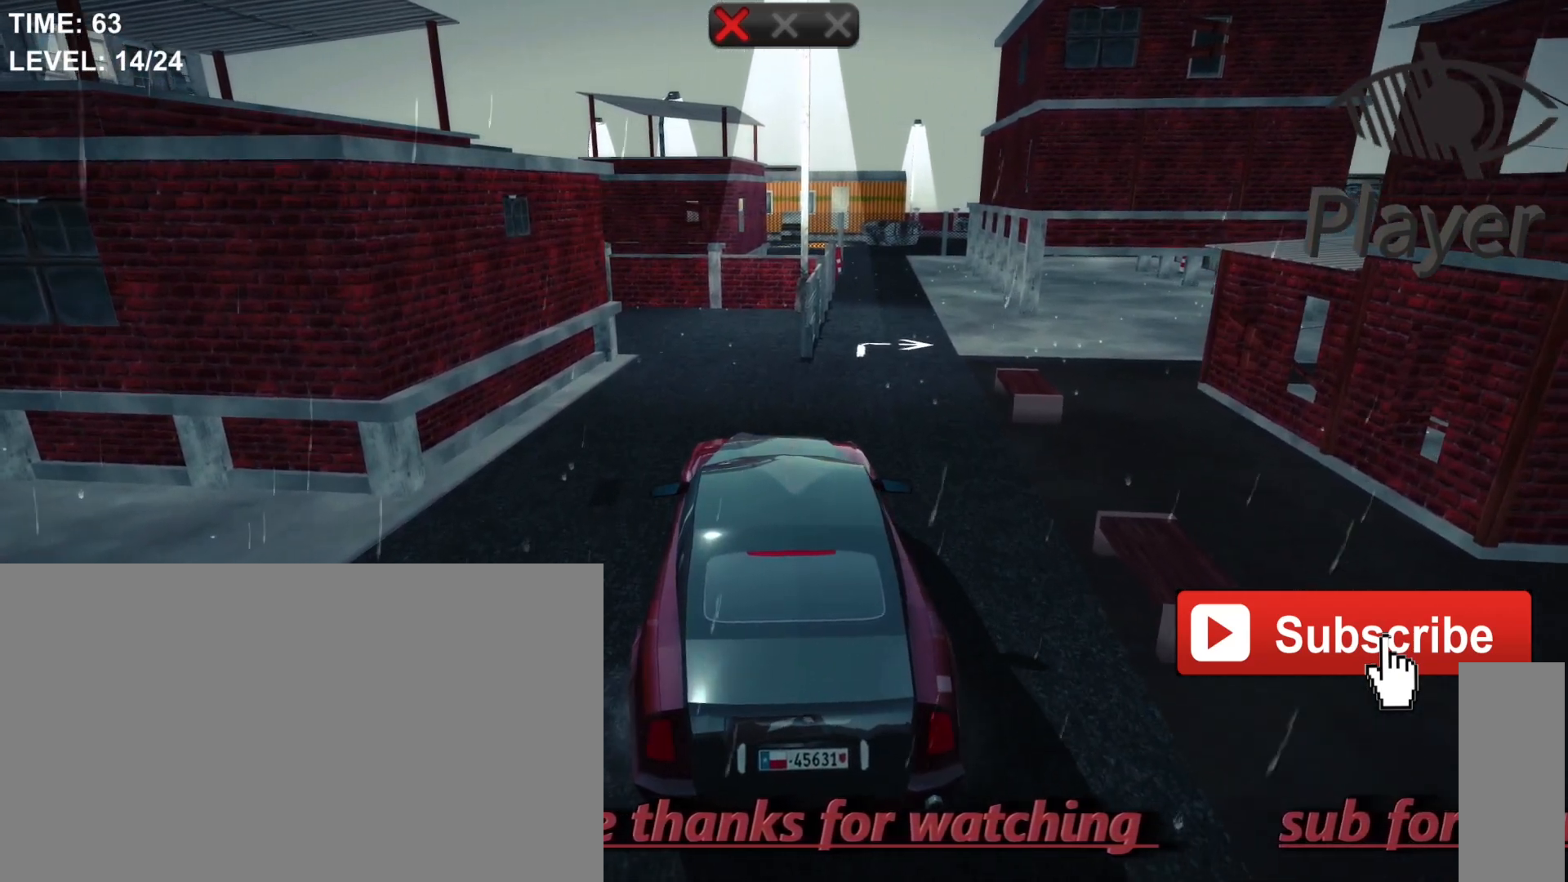
{"keys": [], "mouse": [], "mouse_move": "still", "events": [[67, "w", "up"]]}
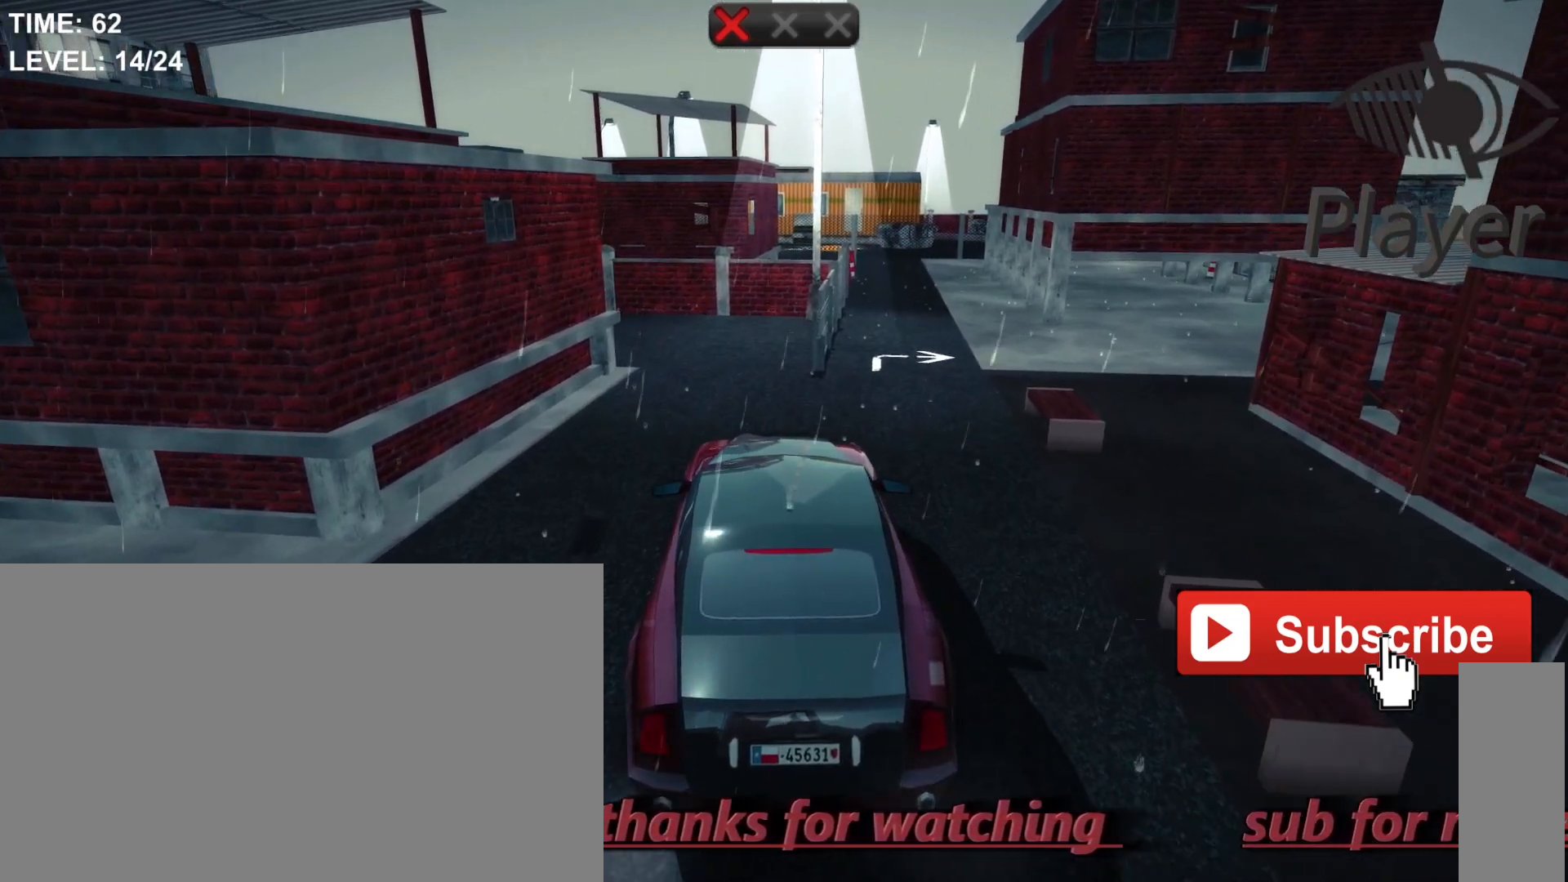
{"keys": ["r"], "mouse": [], "mouse_move": "still", "events": [[467, "r", "down"]]}
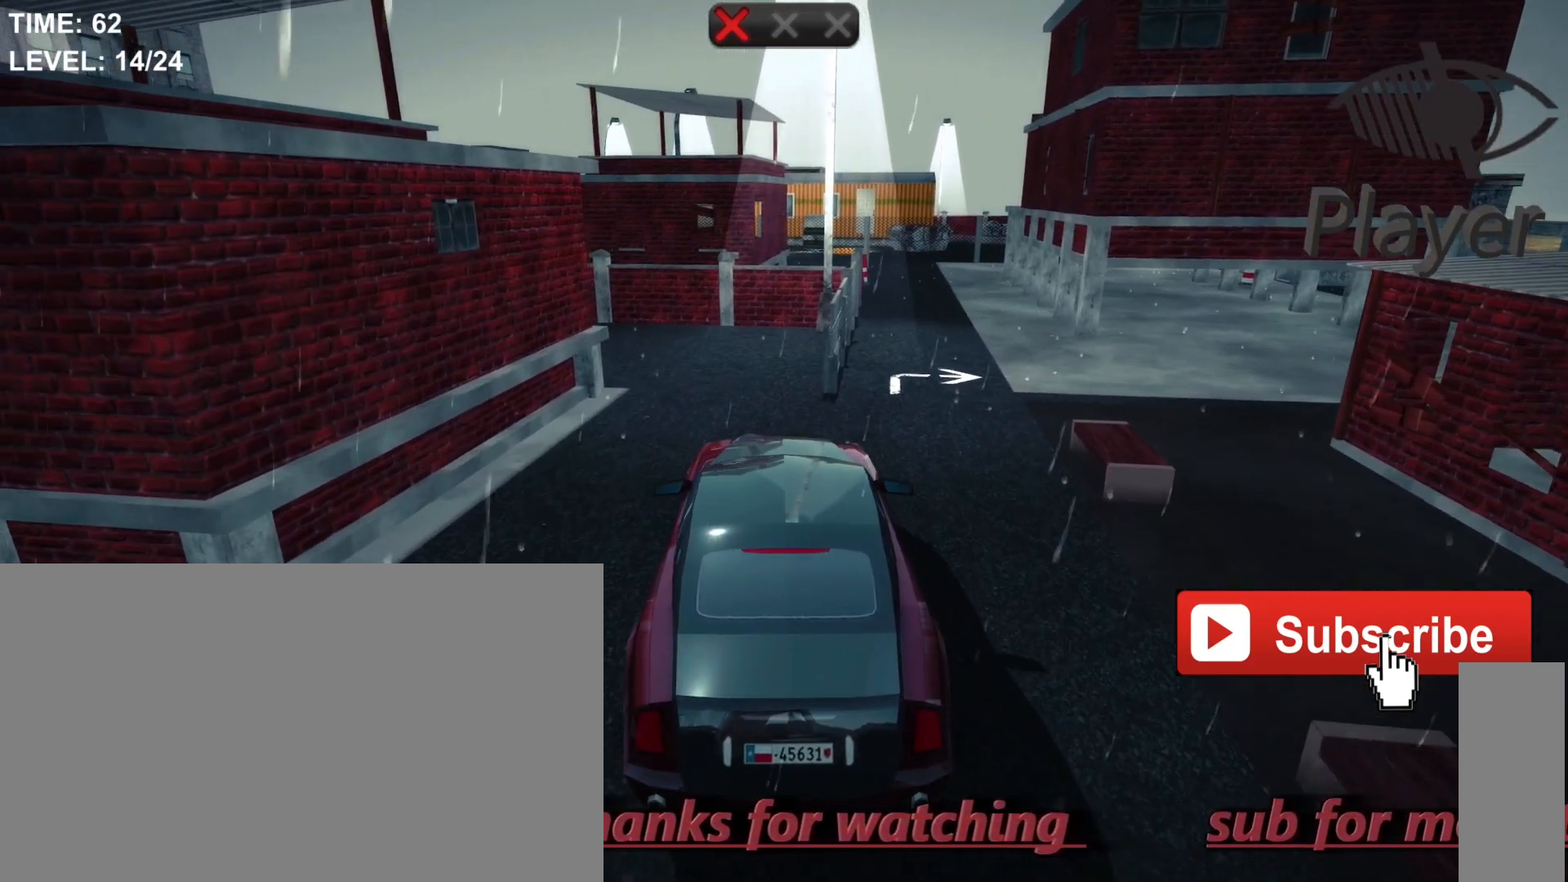
{"keys": [], "mouse": [], "mouse_move": "still", "events": [[233, "r", "up"]]}
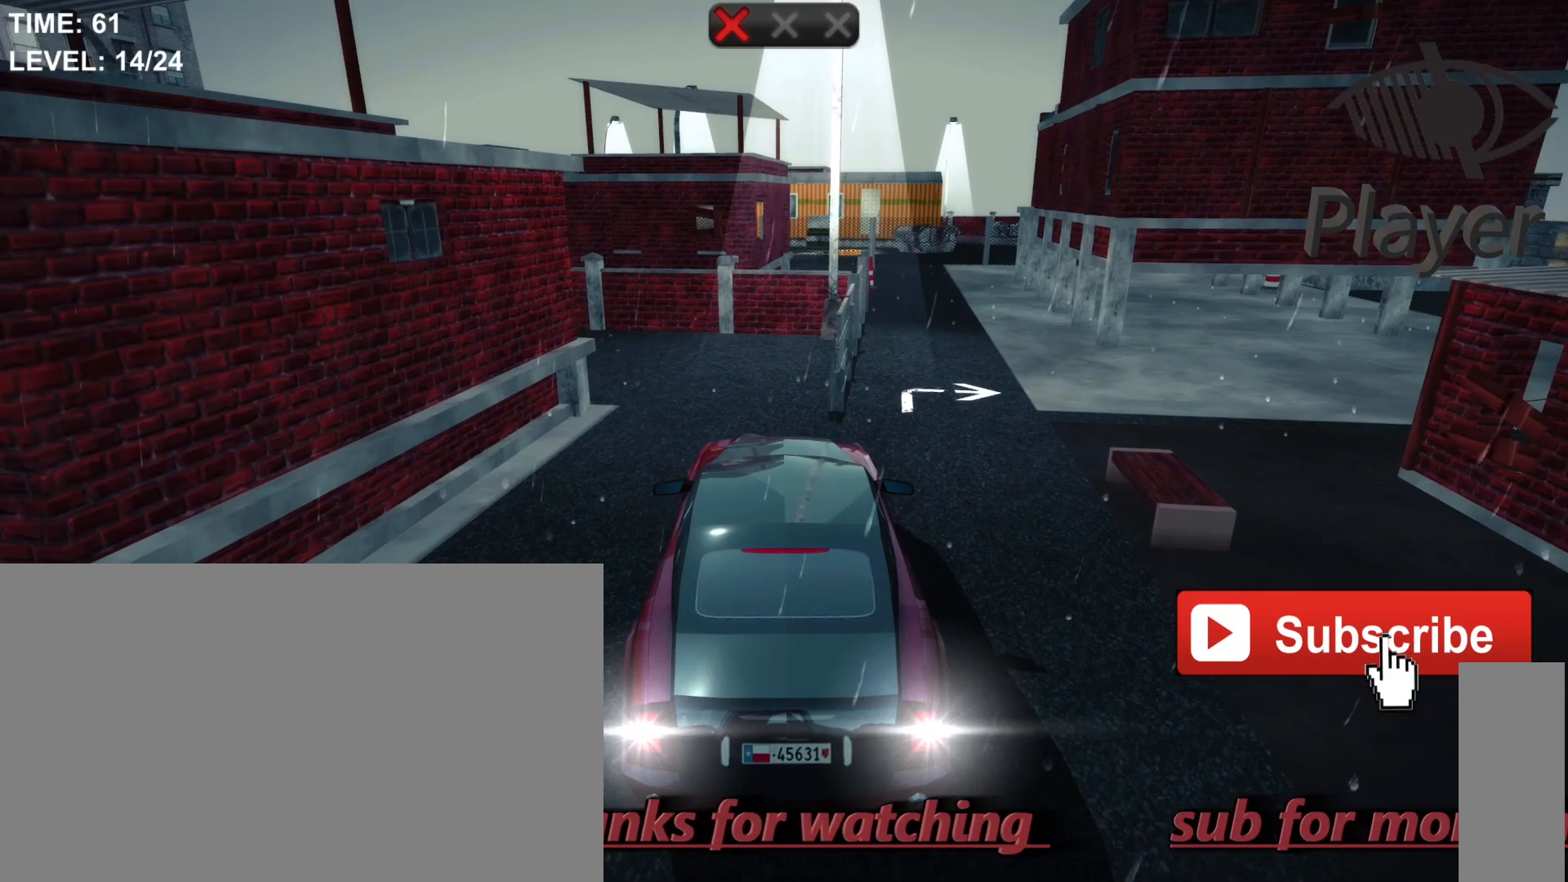
{"keys": [], "mouse": [], "mouse_move": "still", "events": []}
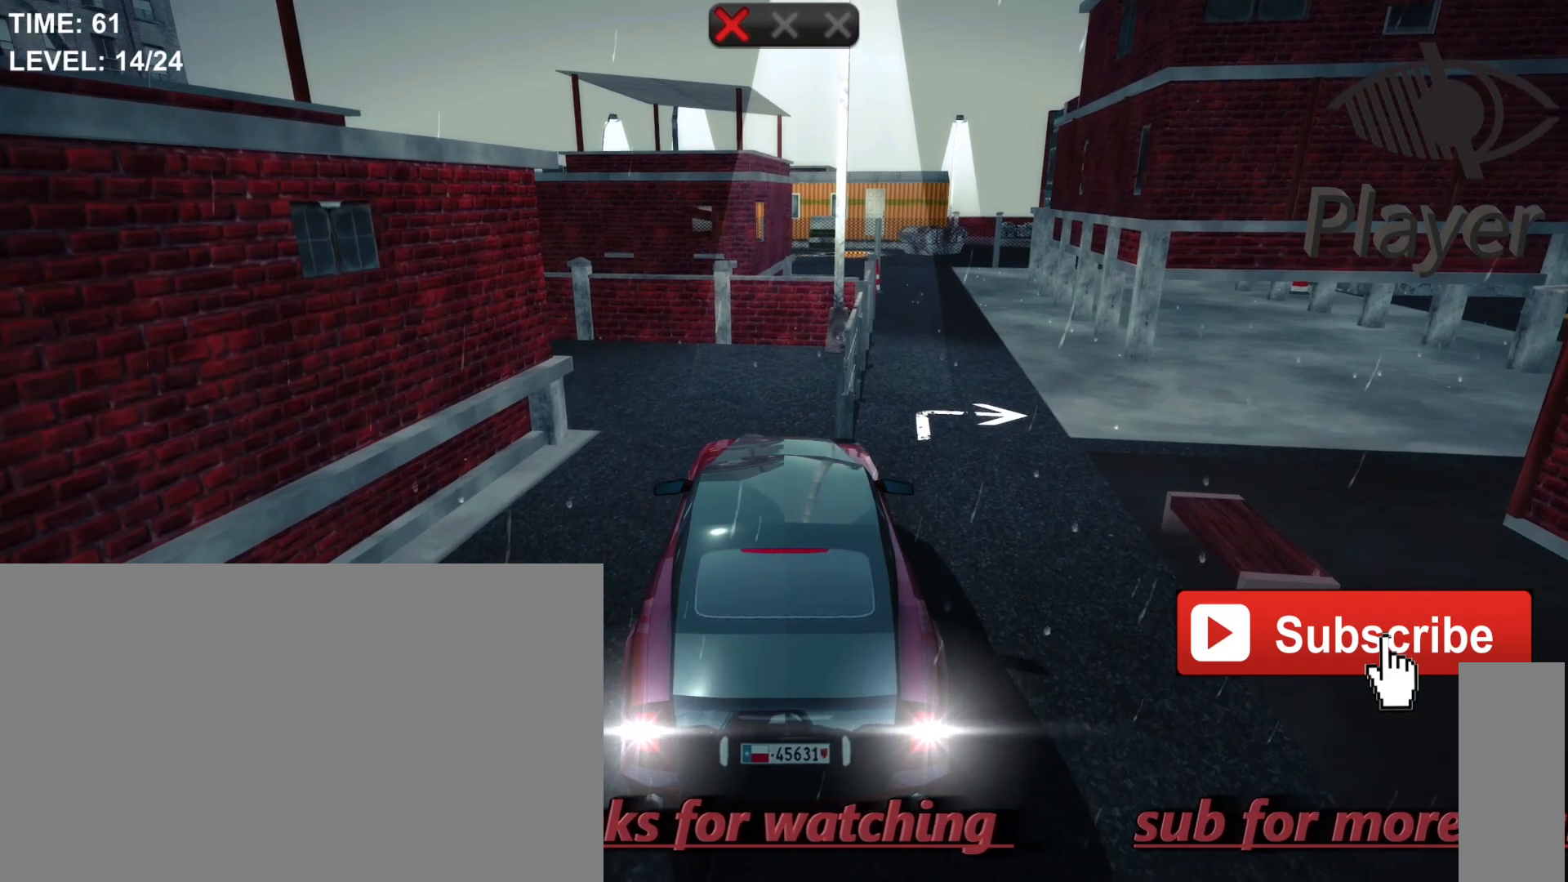
{"keys": ["r"], "mouse": [], "mouse_move": "still", "events": [[400, "r", "down"]]}
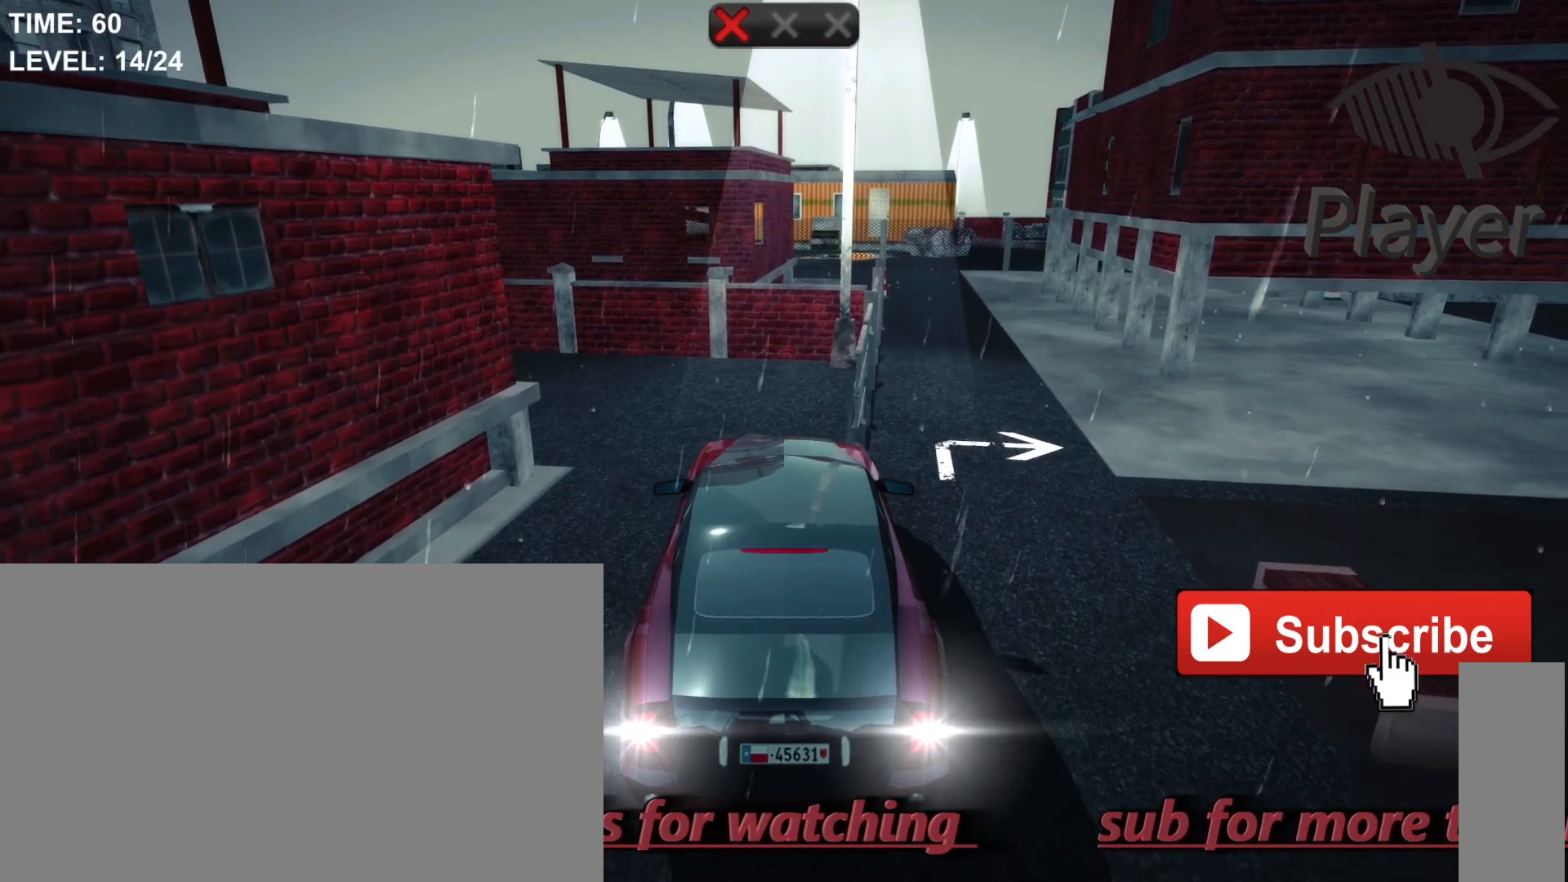
{"keys": [], "mouse": [], "mouse_move": "still", "events": [[167, "r", "up"]]}
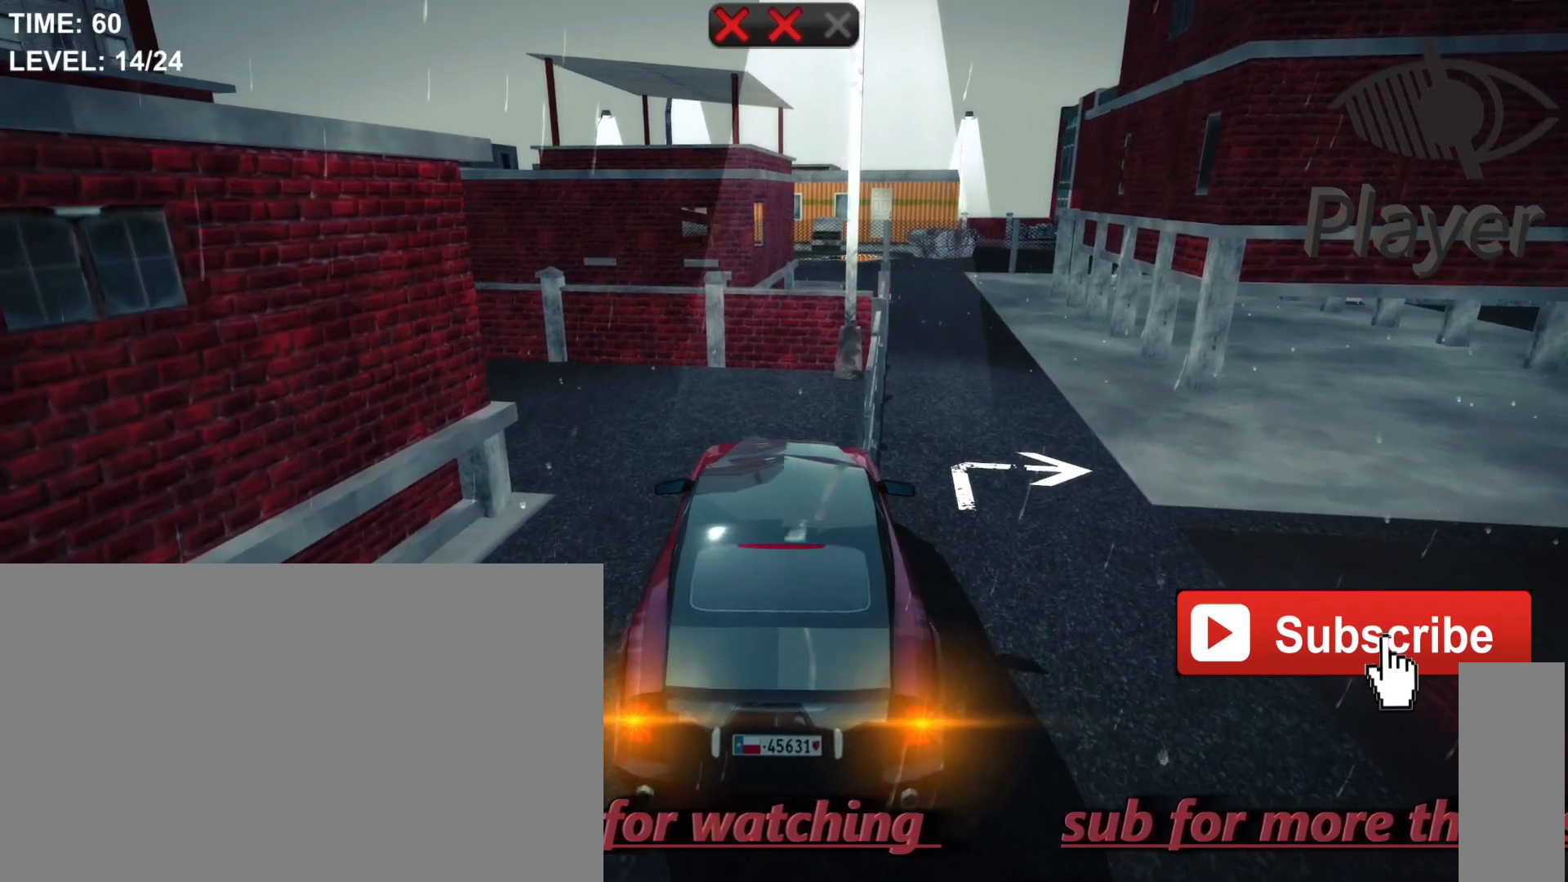
{"keys": ["d"], "mouse": [], "mouse_move": "still", "events": [[67, "d", "down"]]}
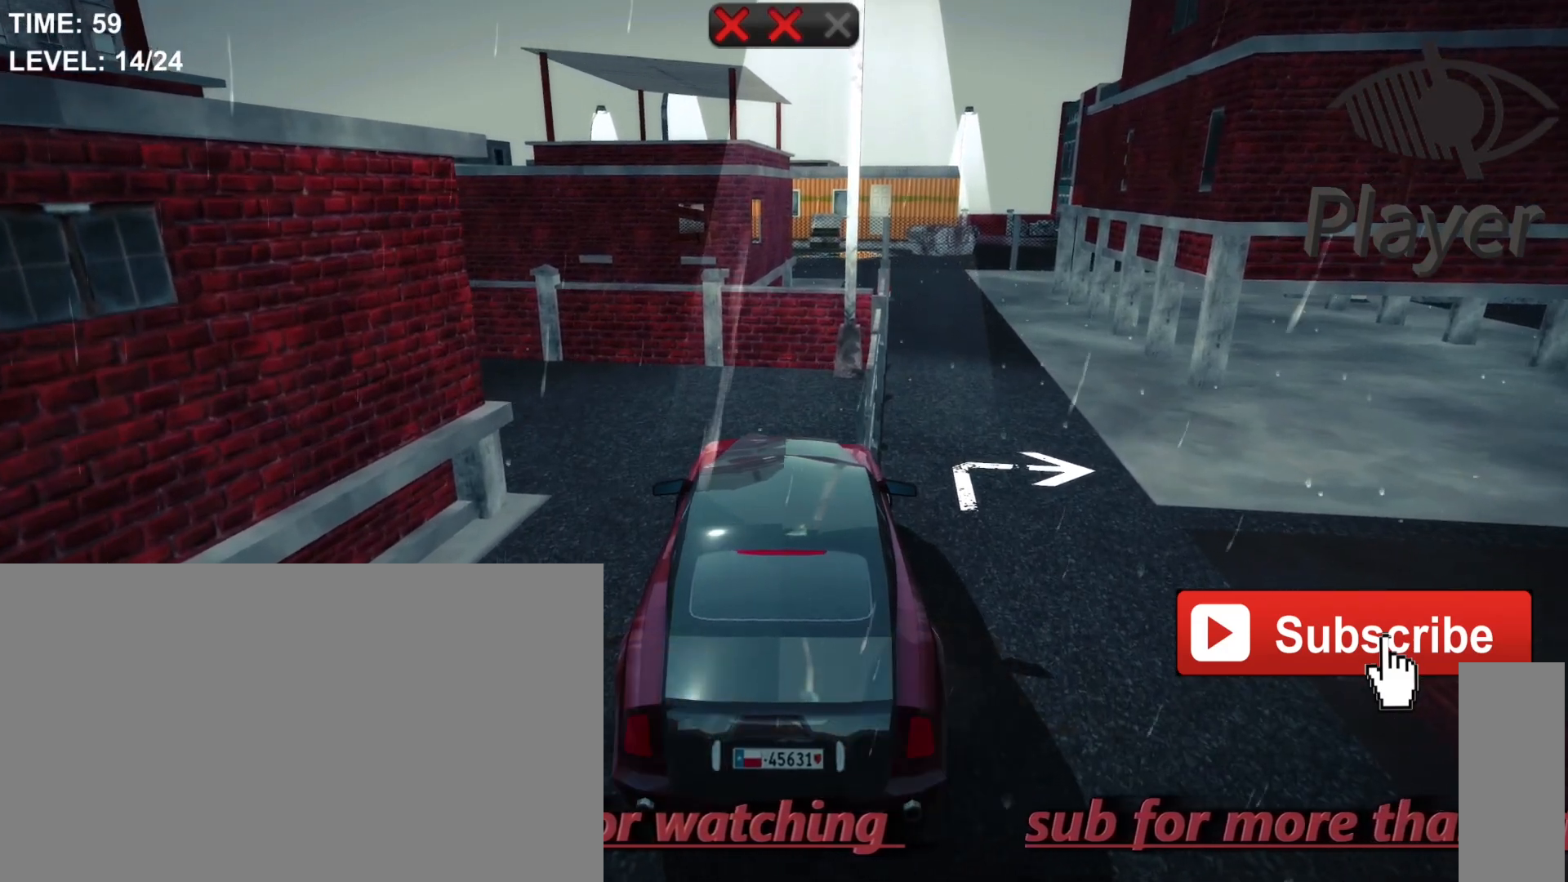
{"keys": [], "mouse": [], "mouse_move": "still", "events": [[433, "d", "up"]]}
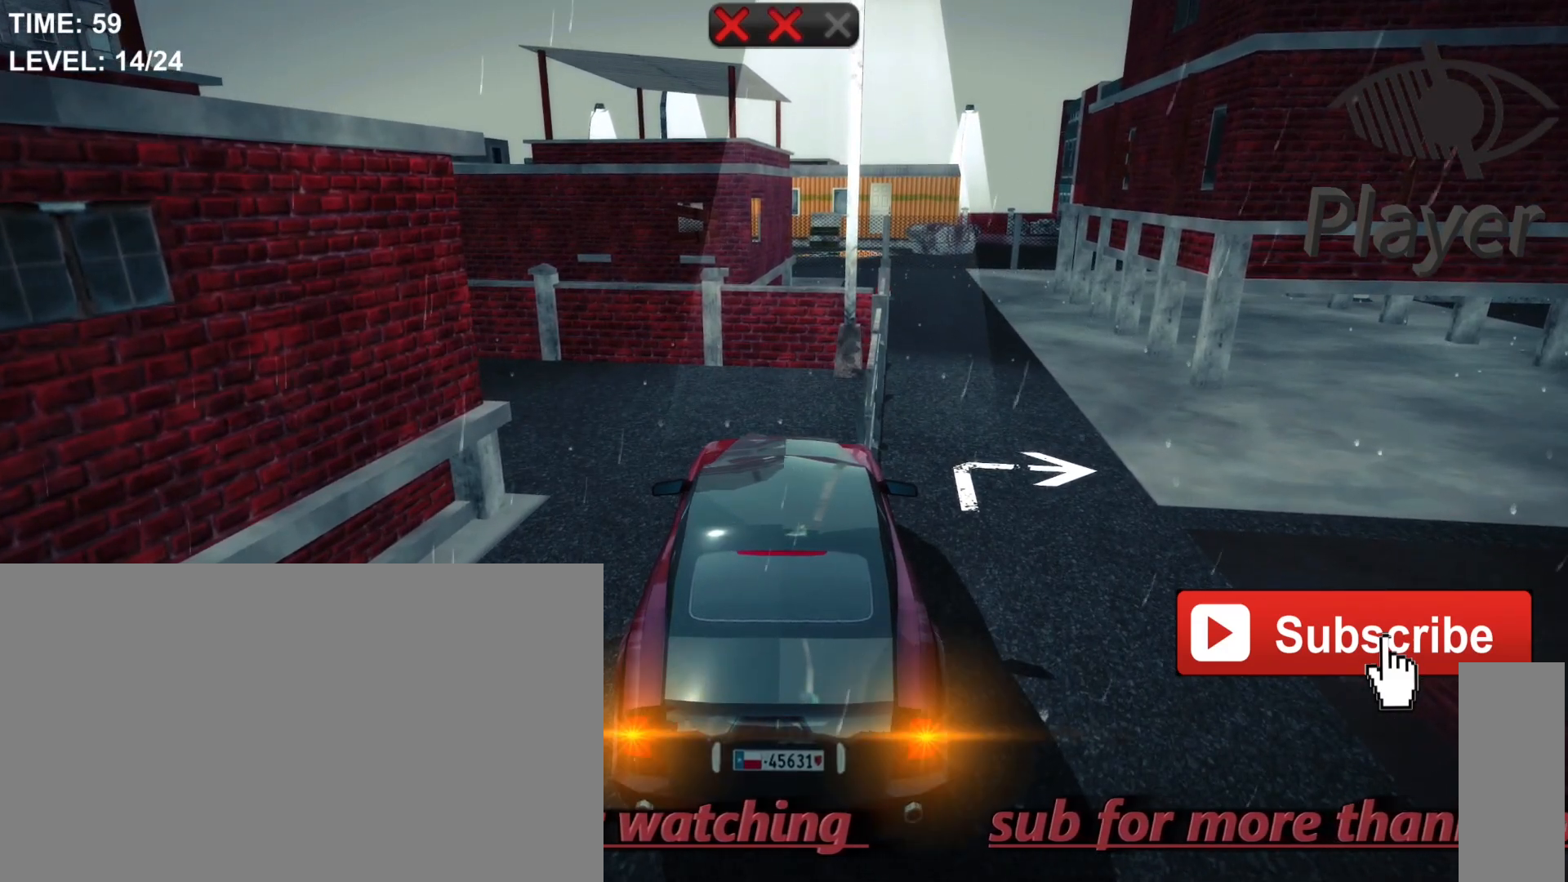
{"keys": ["d"], "mouse": [], "mouse_move": "still", "events": [[233, "d", "down"]]}
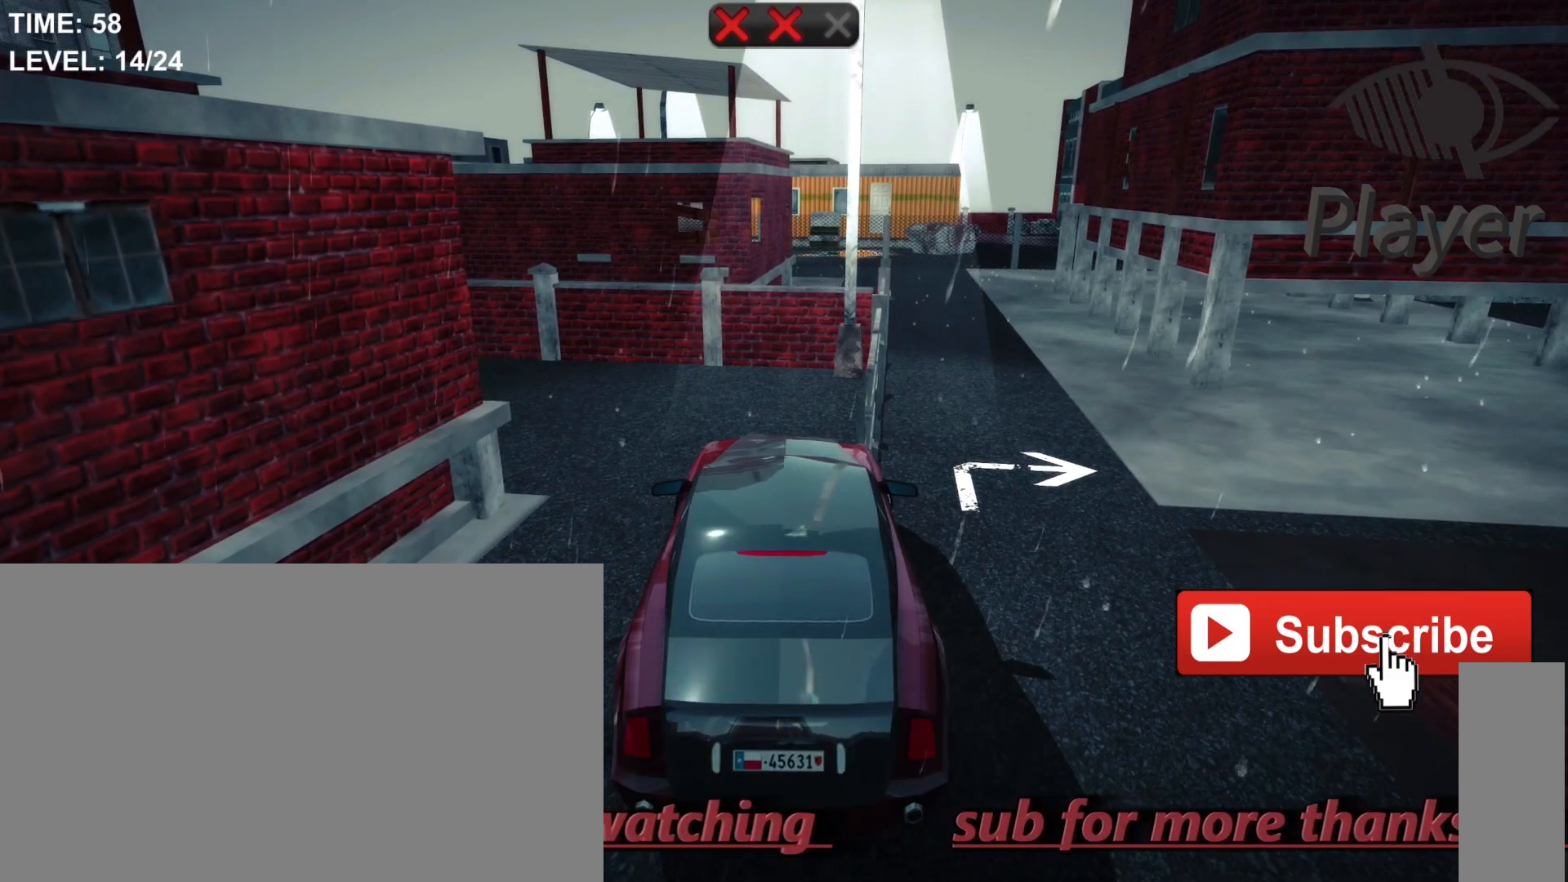
{"keys": ["d", "w"], "mouse": [], "mouse_move": "still", "events": [[467, "w", "down"]]}
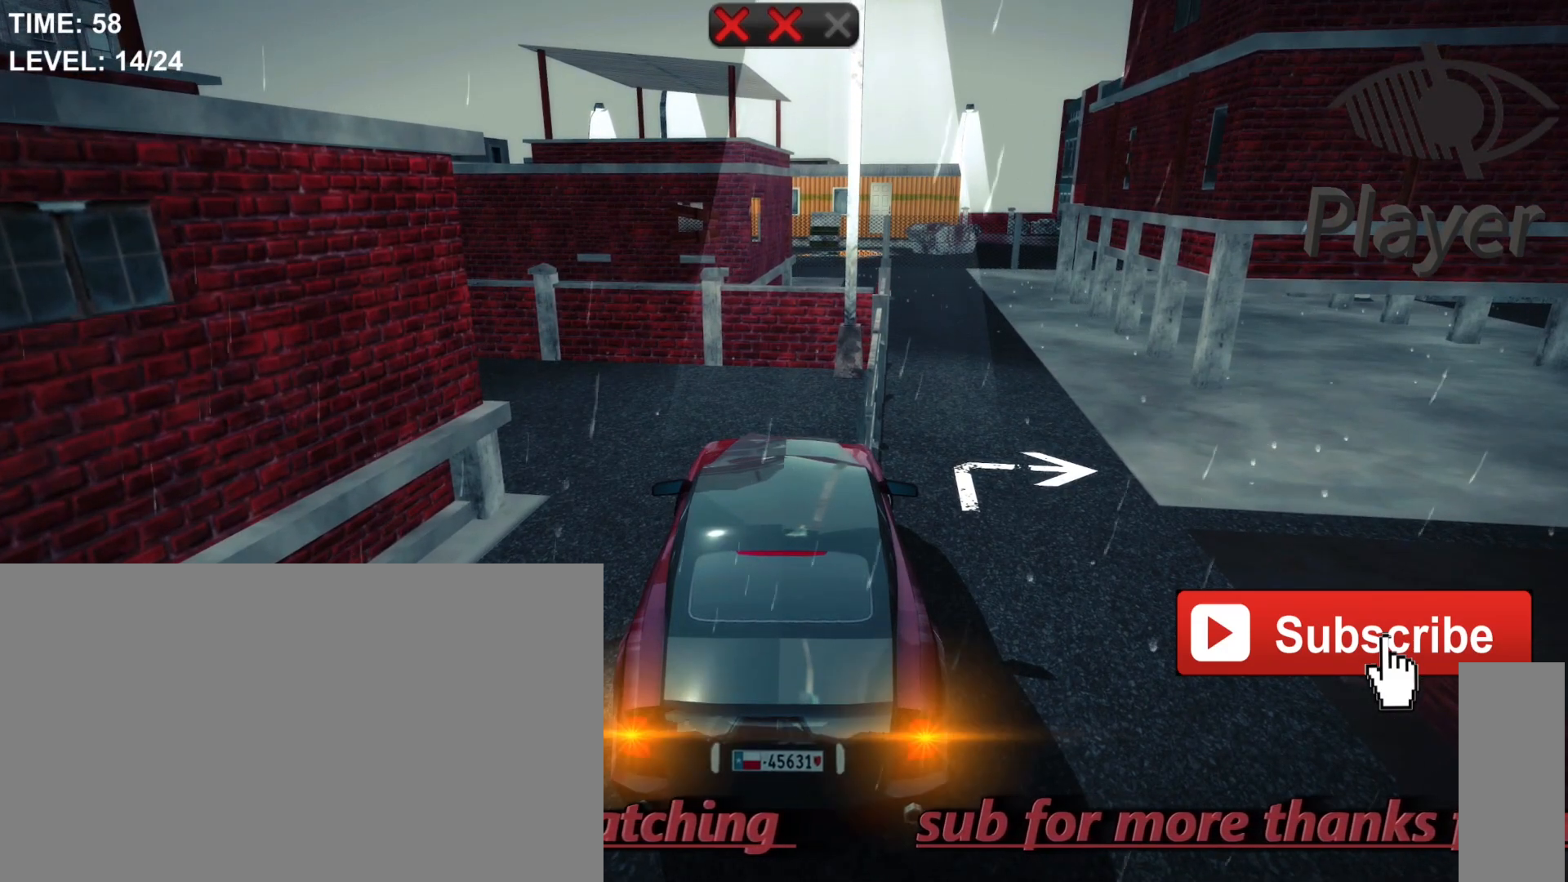
{"keys": ["d", "w"], "mouse": [], "mouse_move": "still", "events": []}
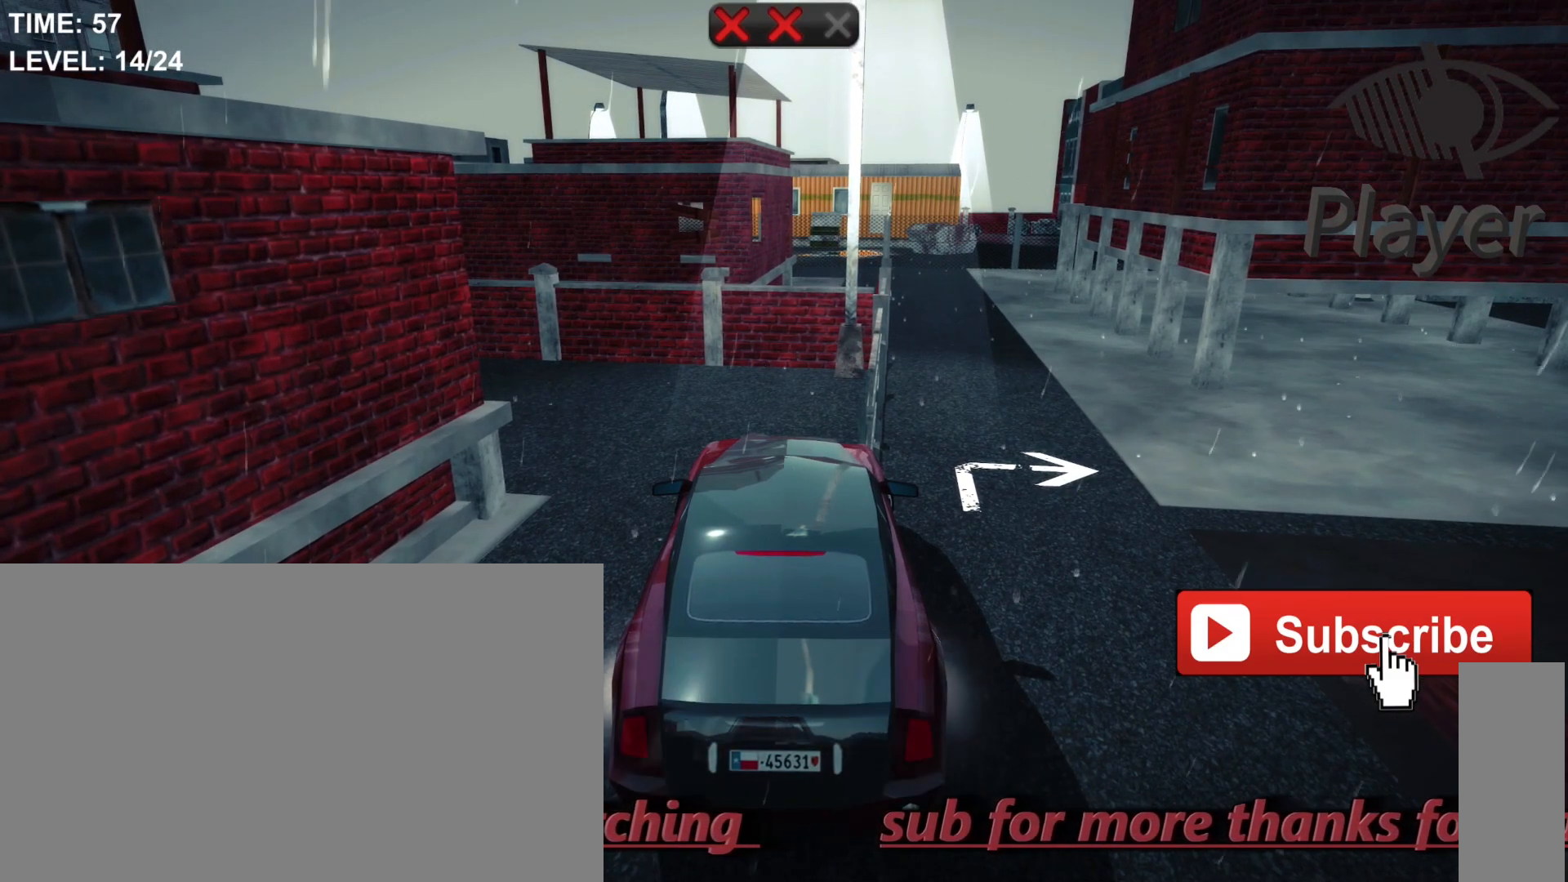
{"keys": ["d", "w"], "mouse": [], "mouse_move": "still", "events": []}
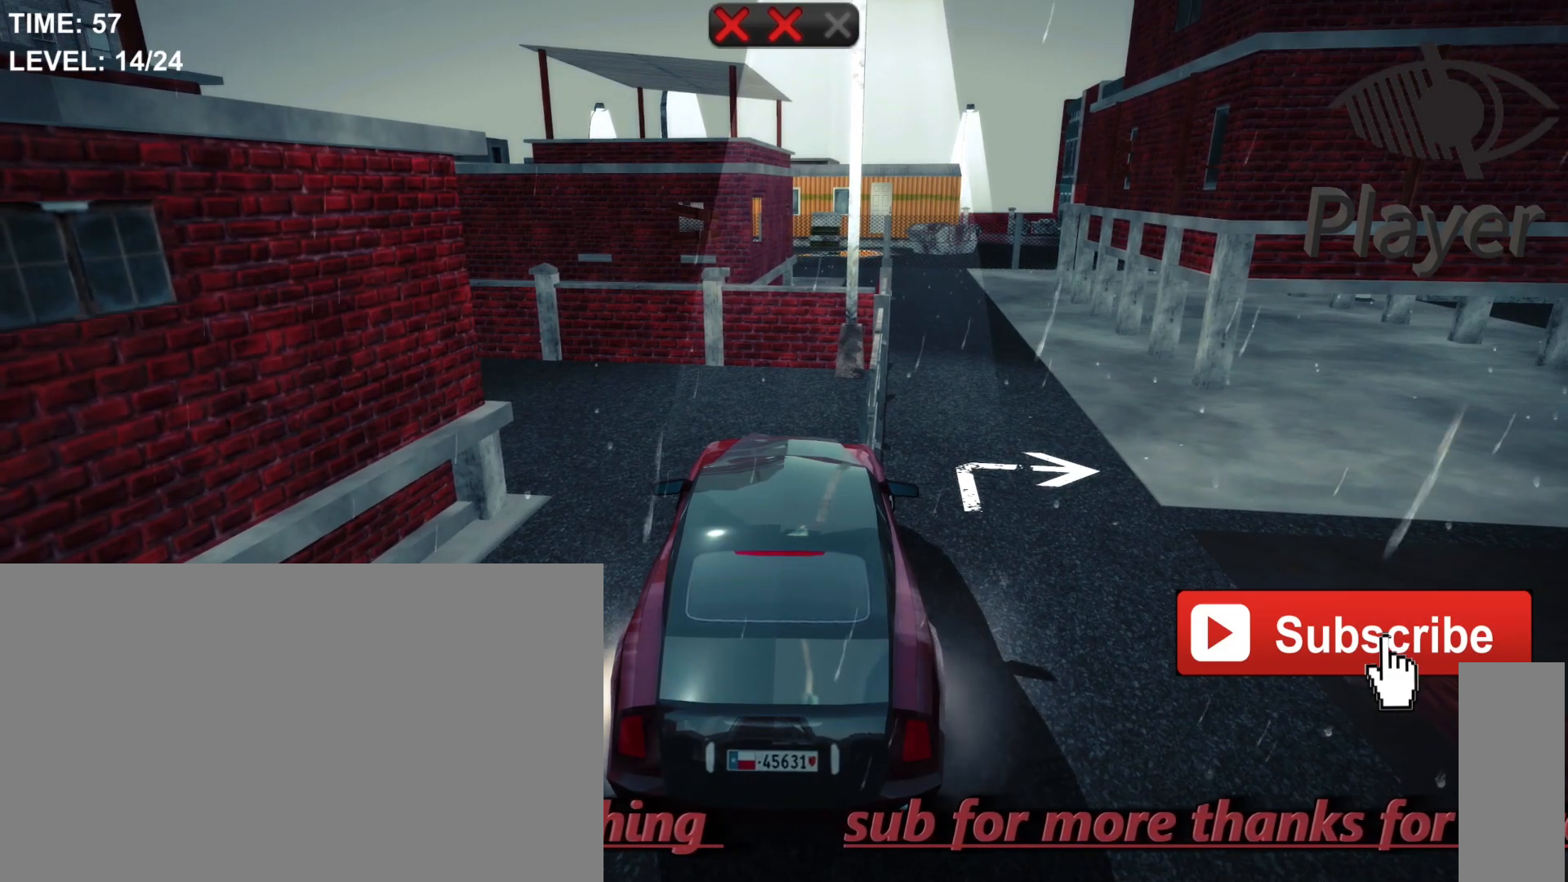
{"keys": ["d"], "mouse": [], "mouse_move": "still", "events": [[167, "w", "up"]]}
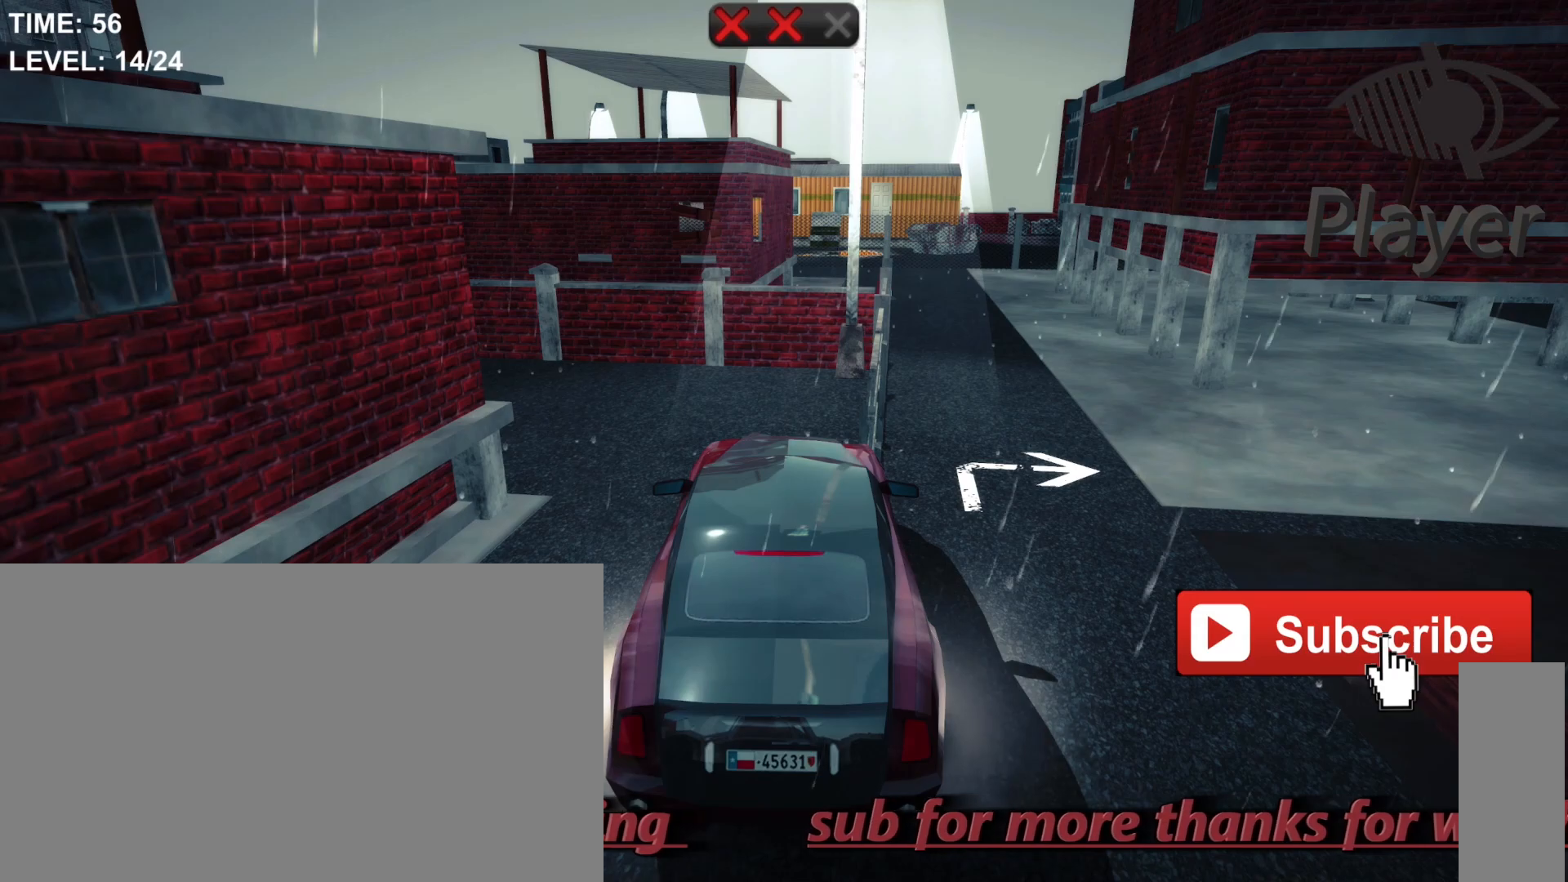
{"keys": ["w"], "mouse": [], "mouse_move": "still", "events": [[133, "d", "up"], [400, "w", "down"]]}
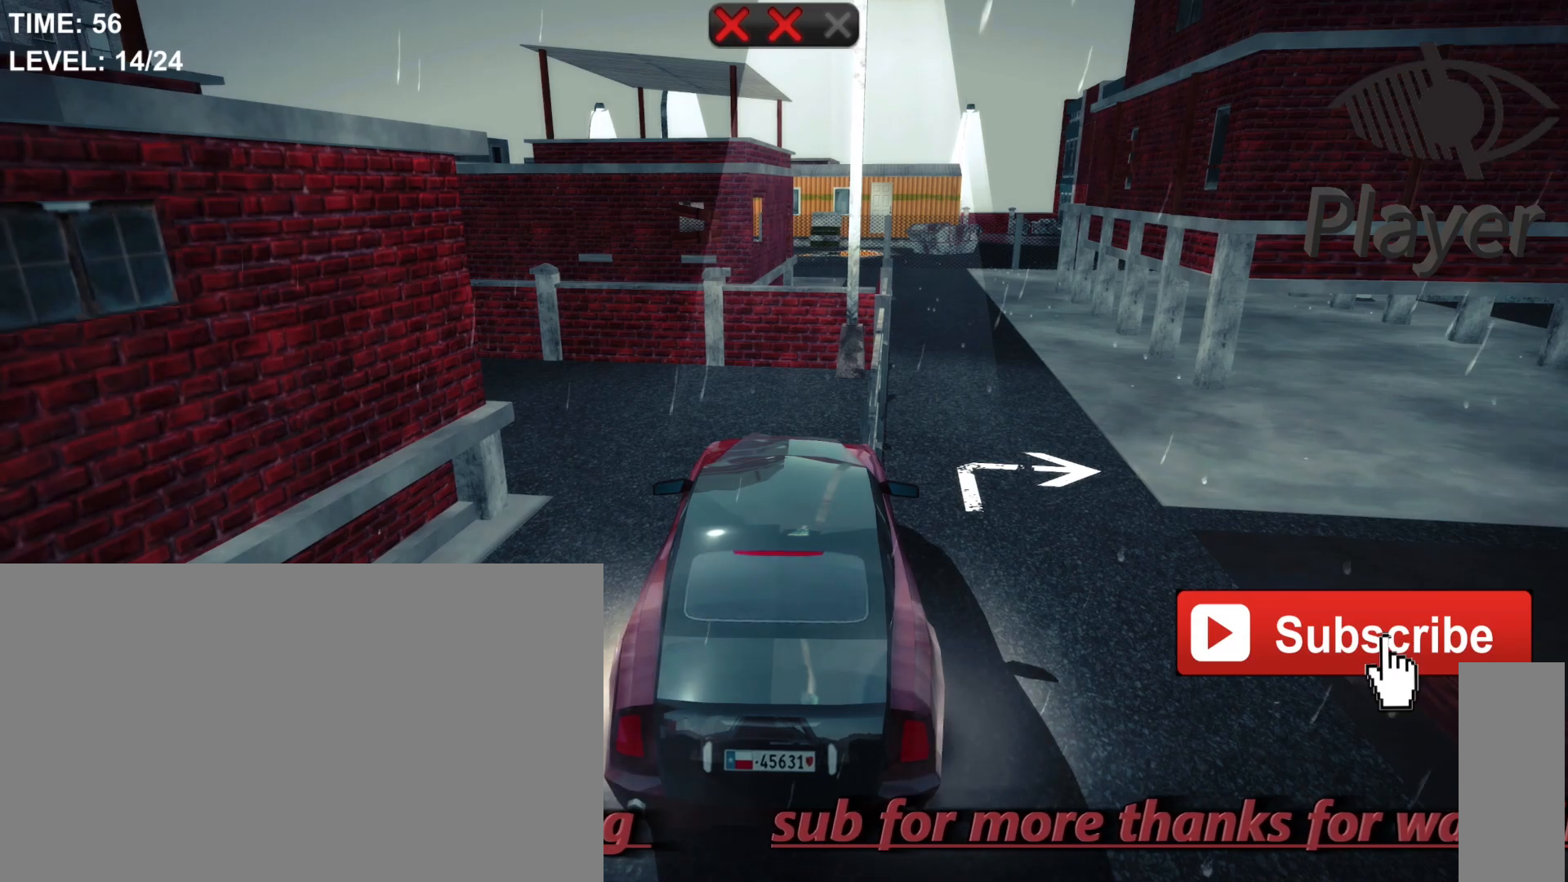
{"keys": ["w"], "mouse": [], "mouse_move": "still", "events": []}
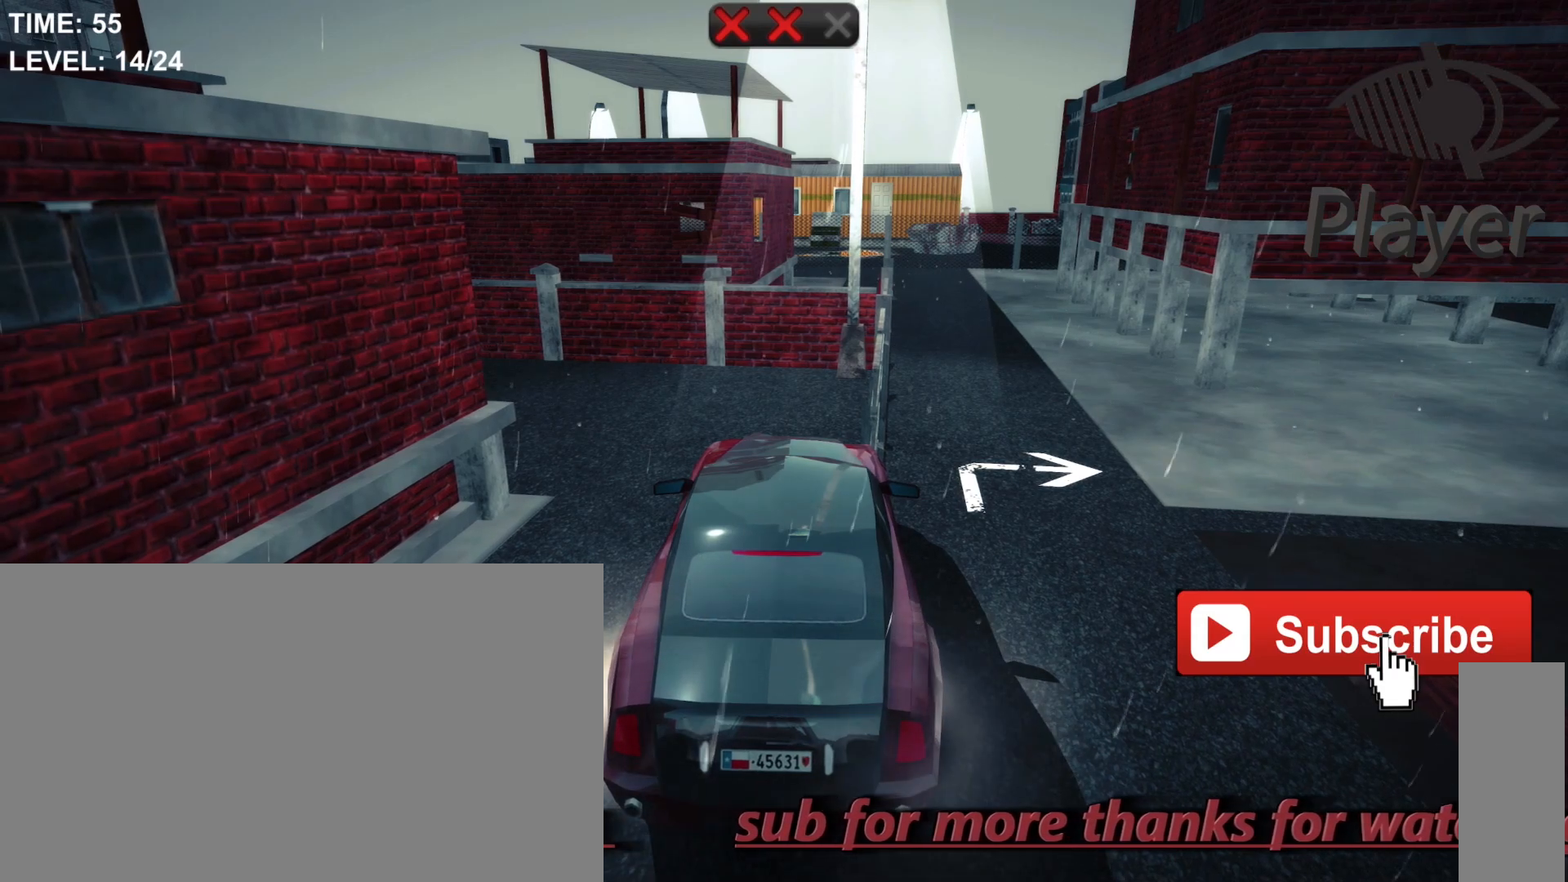
{"keys": ["w"], "mouse": [], "mouse_move": "still", "events": []}
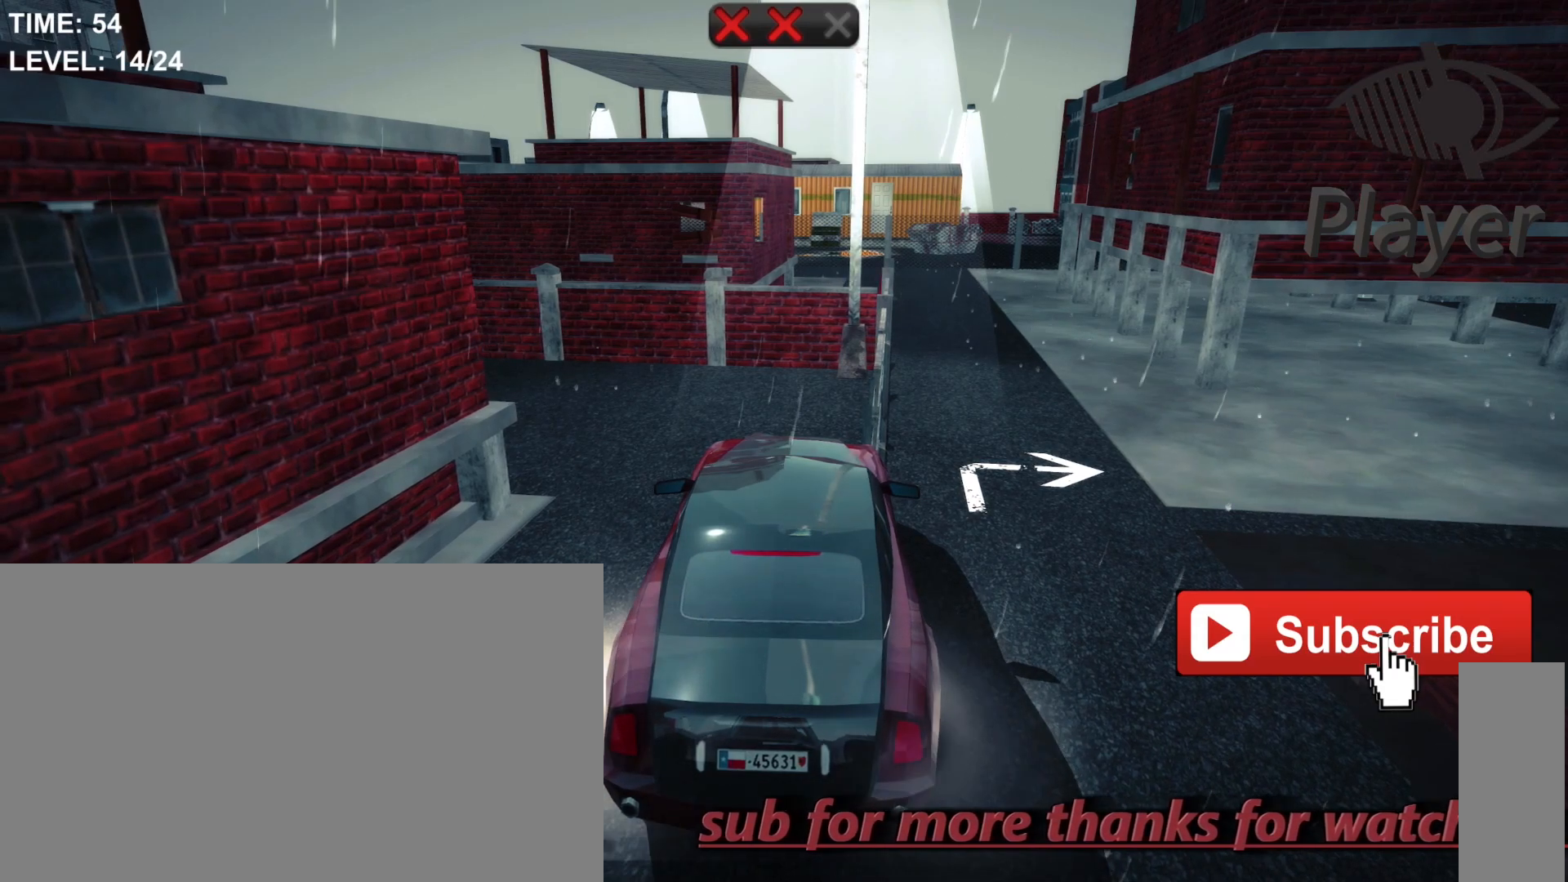
{"keys": [], "mouse": [], "mouse_move": "still", "events": [[500, "w", "up"]]}
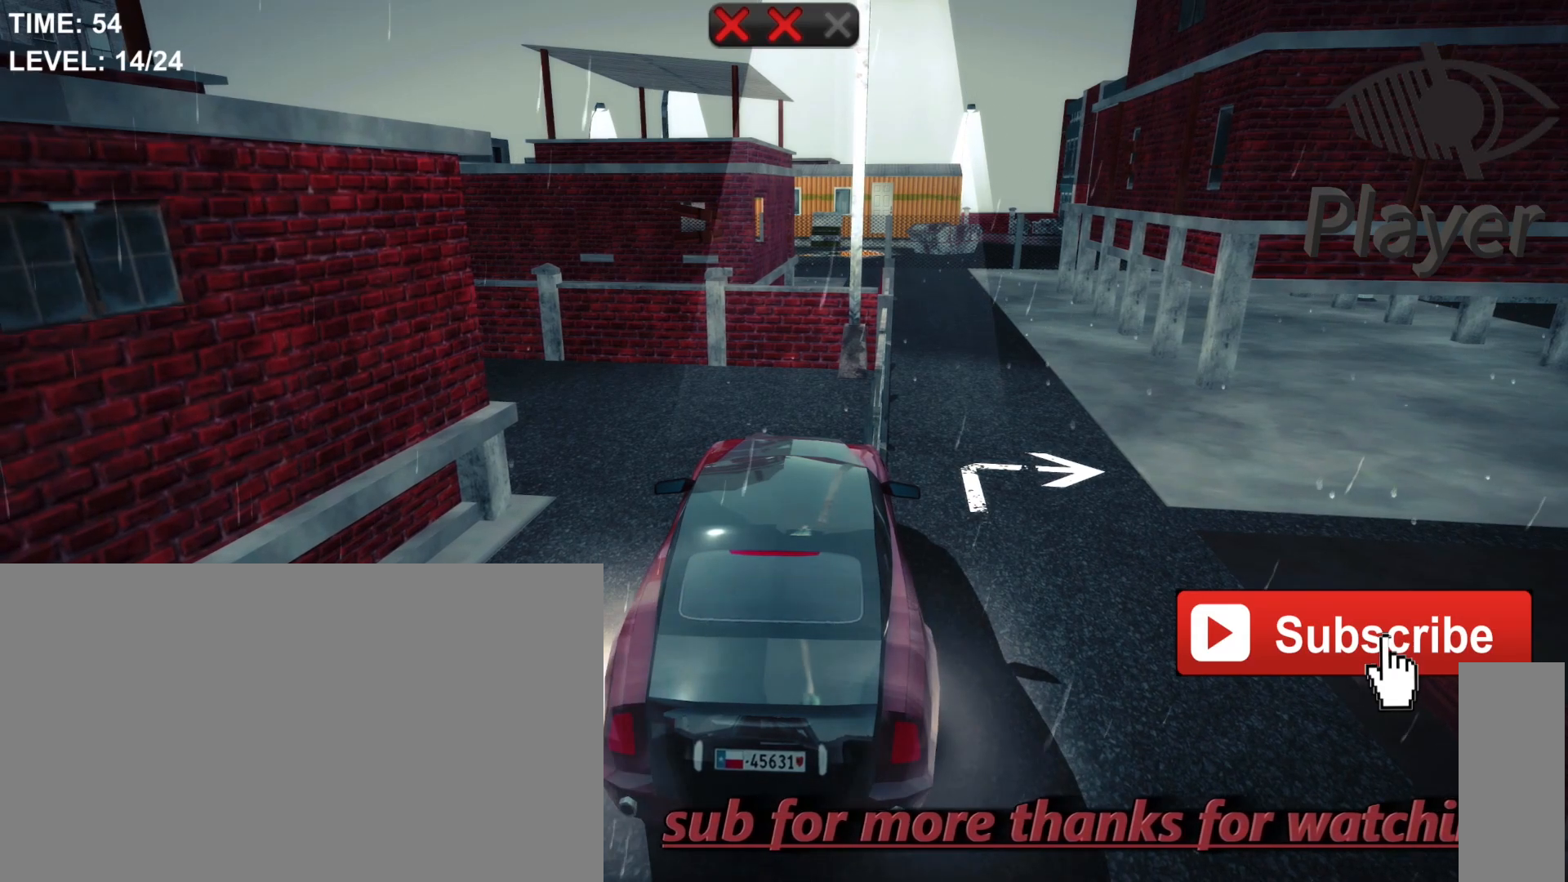
{"keys": [], "mouse": [], "mouse_move": "still", "events": []}
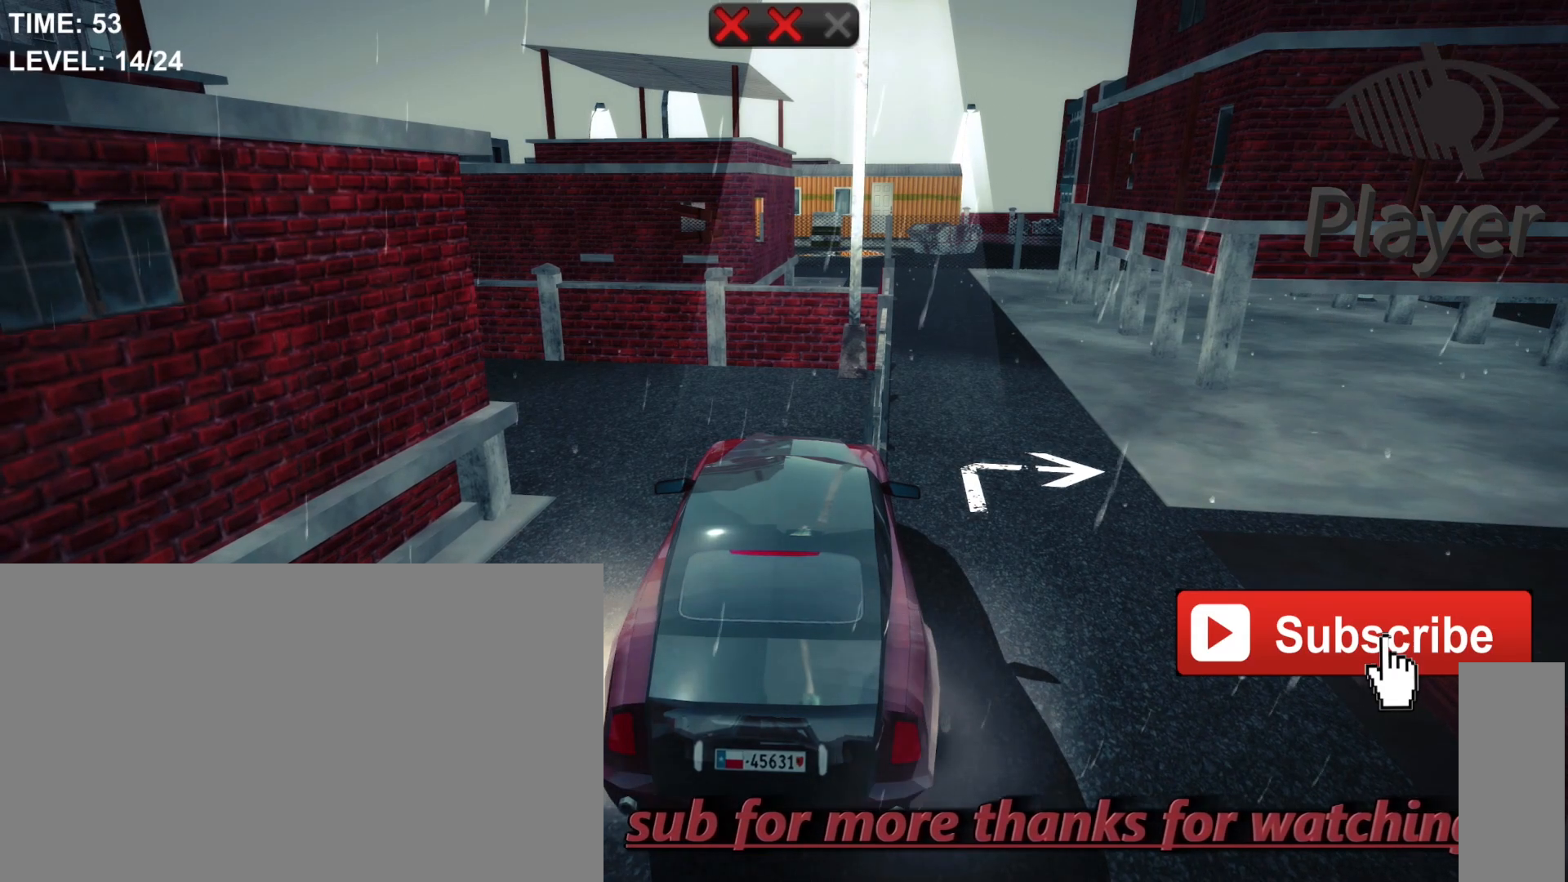
{"keys": [], "mouse": [], "mouse_move": "still", "events": []}
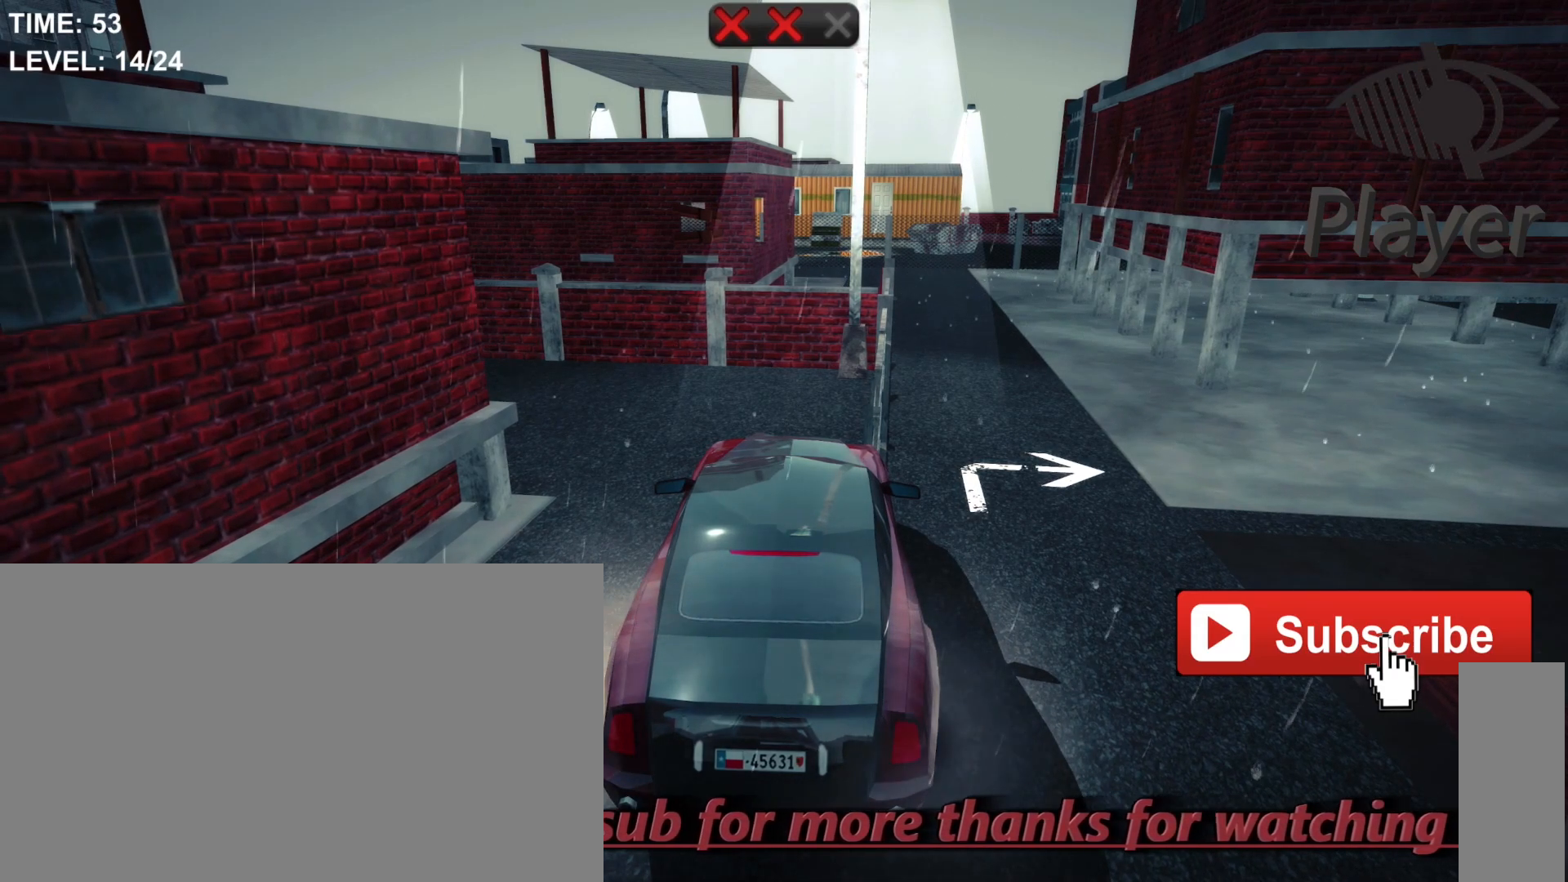
{"keys": [], "mouse": [], "mouse_move": "still", "events": []}
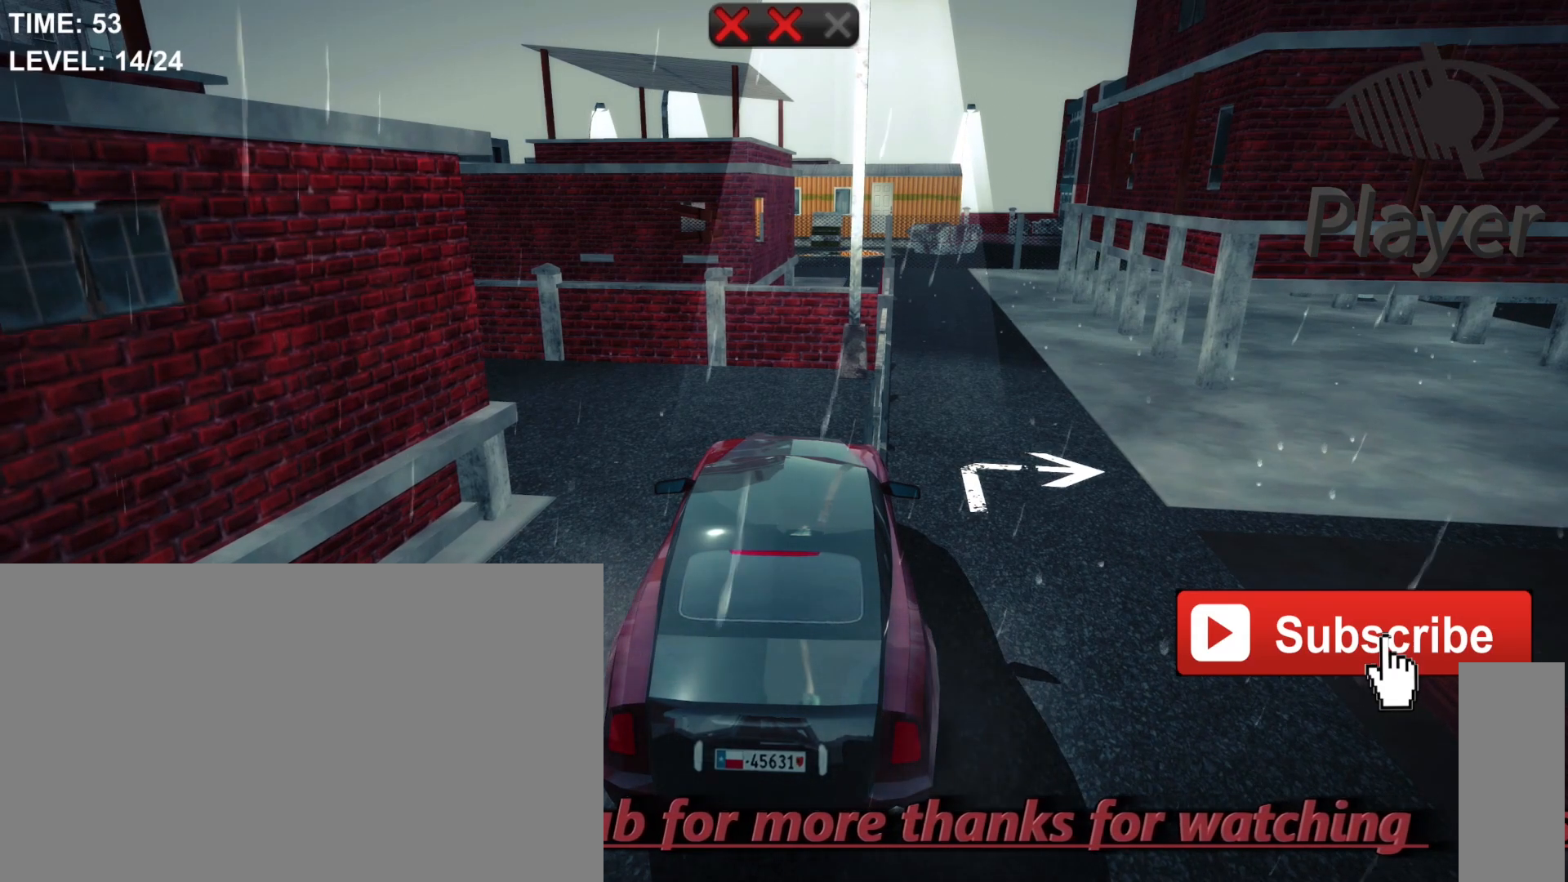
{"keys": [], "mouse": [], "mouse_move": "still", "events": []}
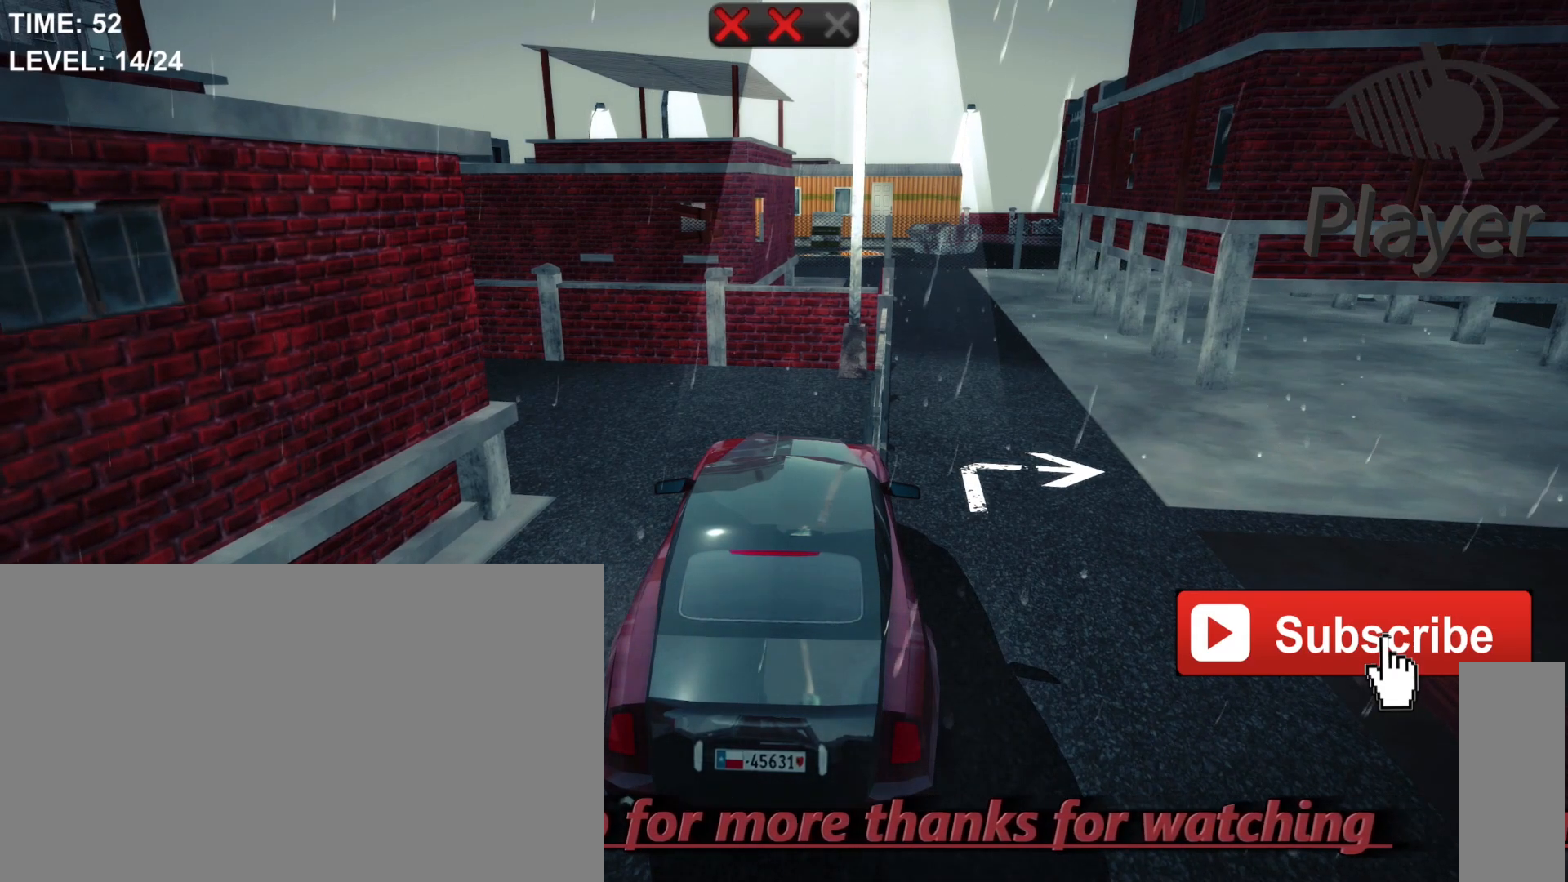
{"keys": [], "mouse": [], "mouse_move": "still", "events": [[67, "r", "down"], [200, "r", "up"]]}
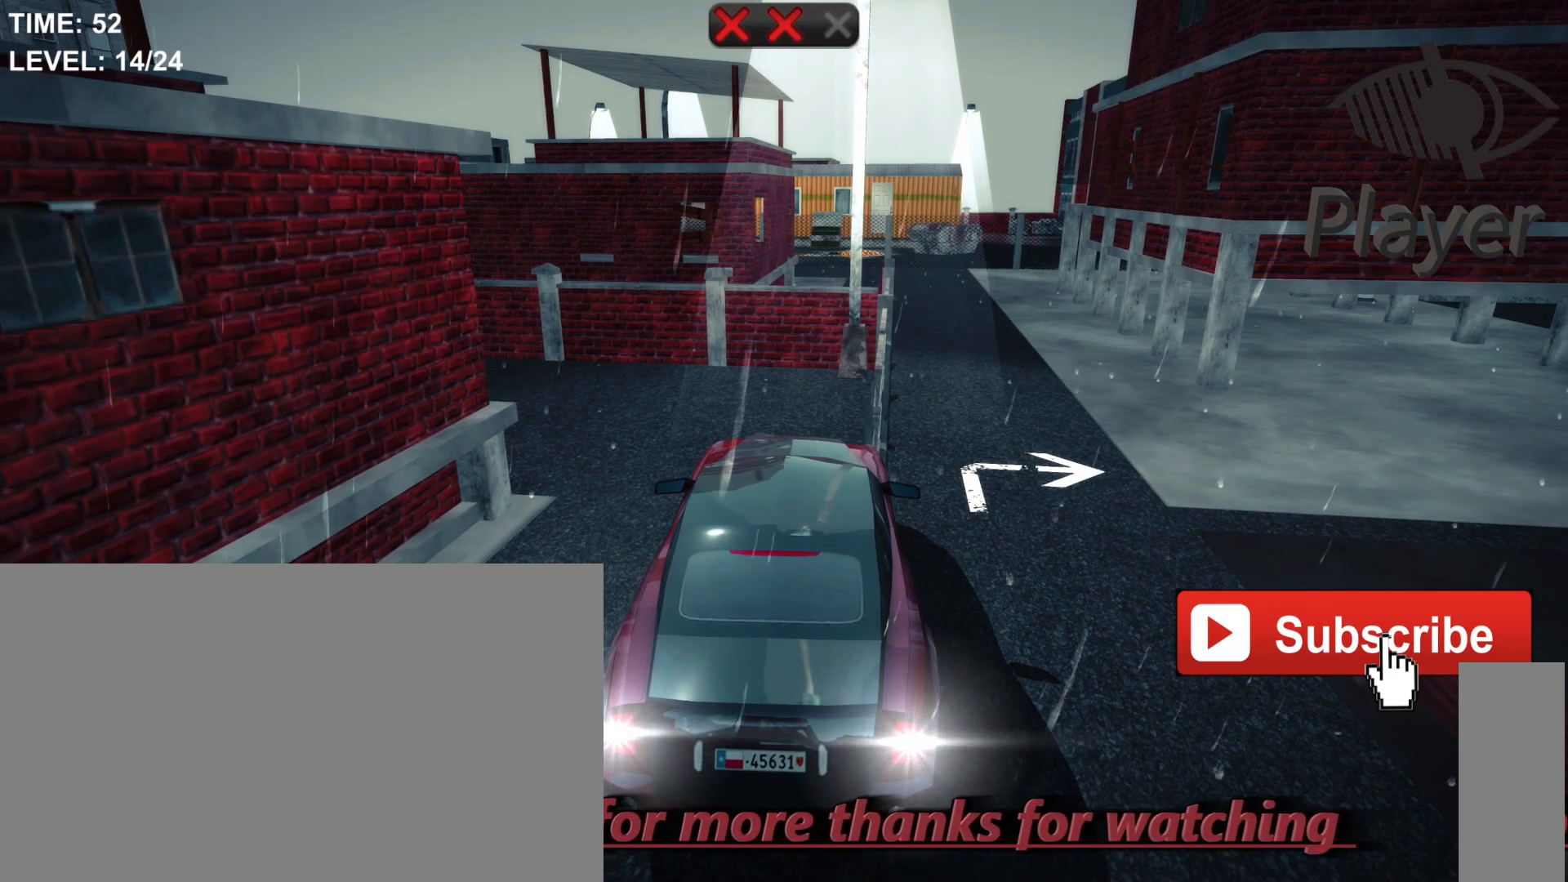
{"keys": [], "mouse": [], "mouse_move": "still", "events": []}
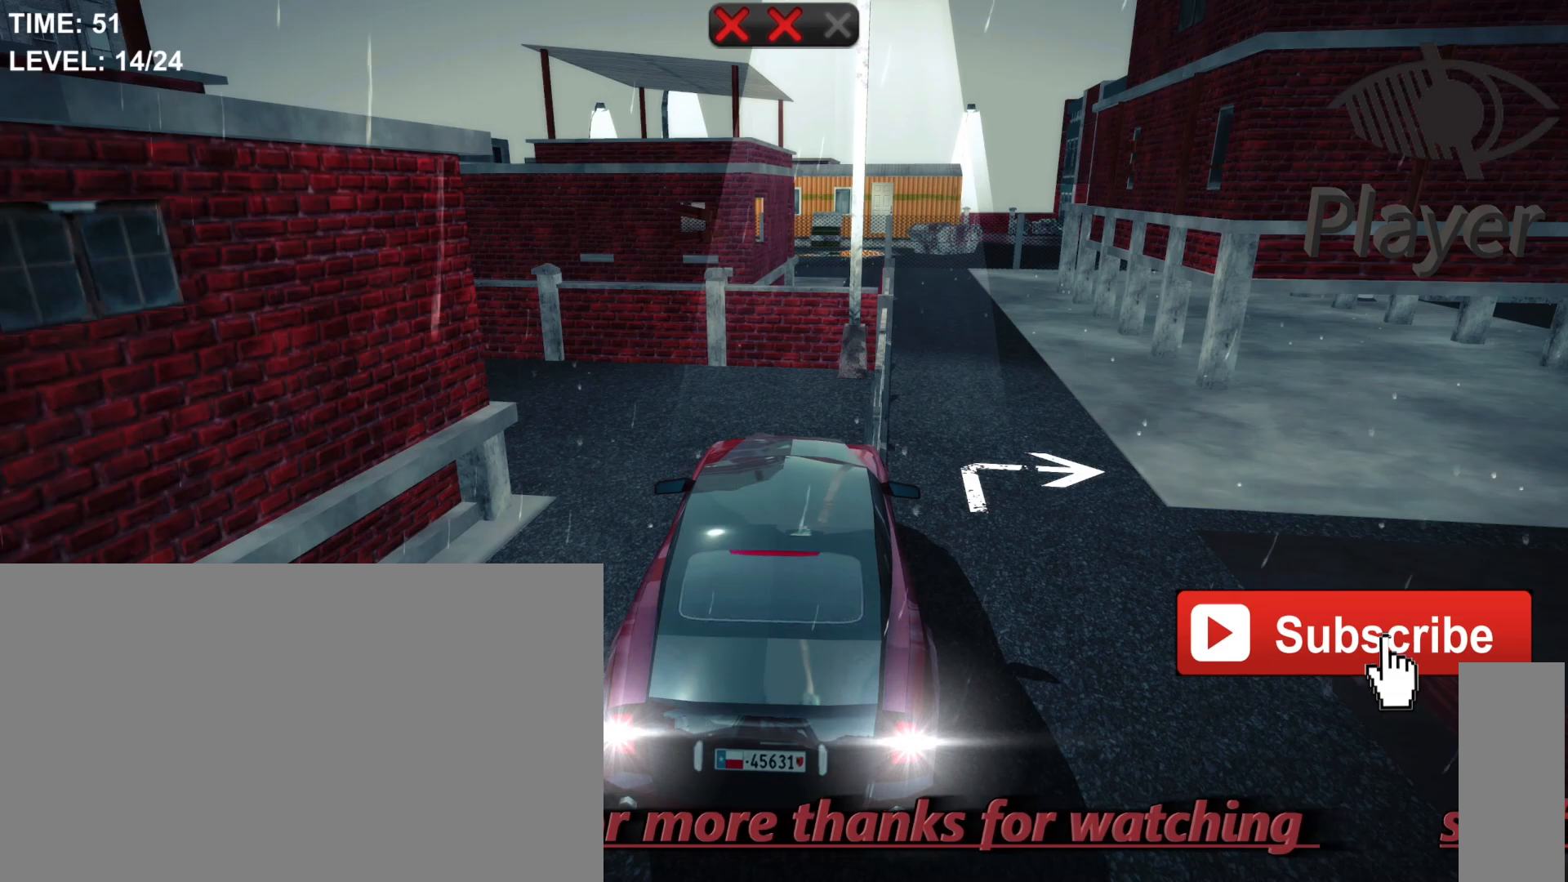
{"keys": [], "mouse": [], "mouse_move": "still", "events": []}
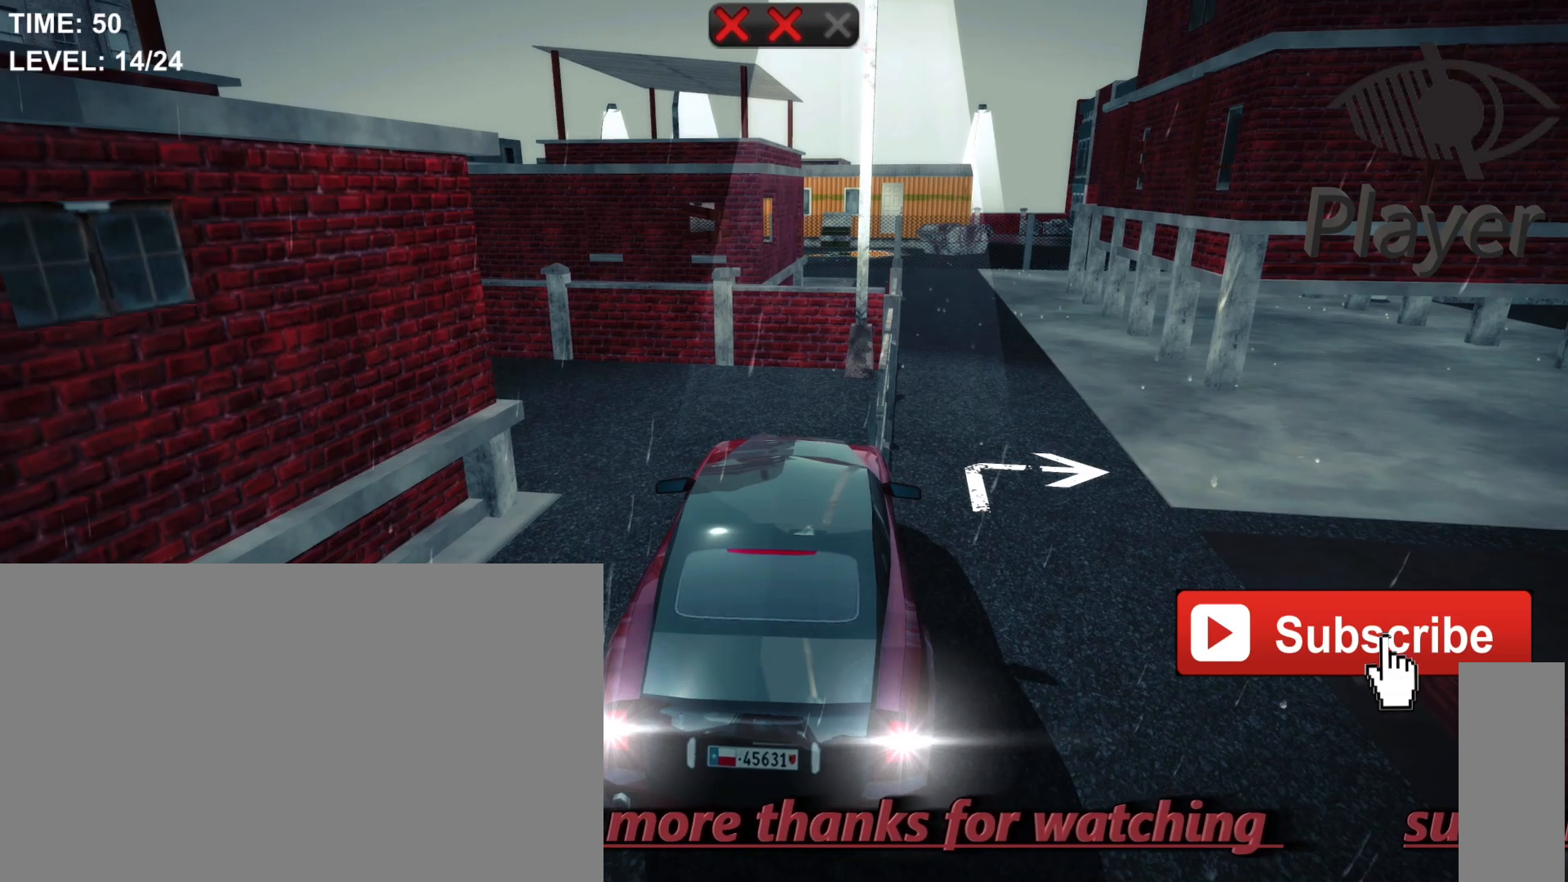
{"keys": ["w"], "mouse": [], "mouse_move": "still", "events": [[67, "w", "down"]]}